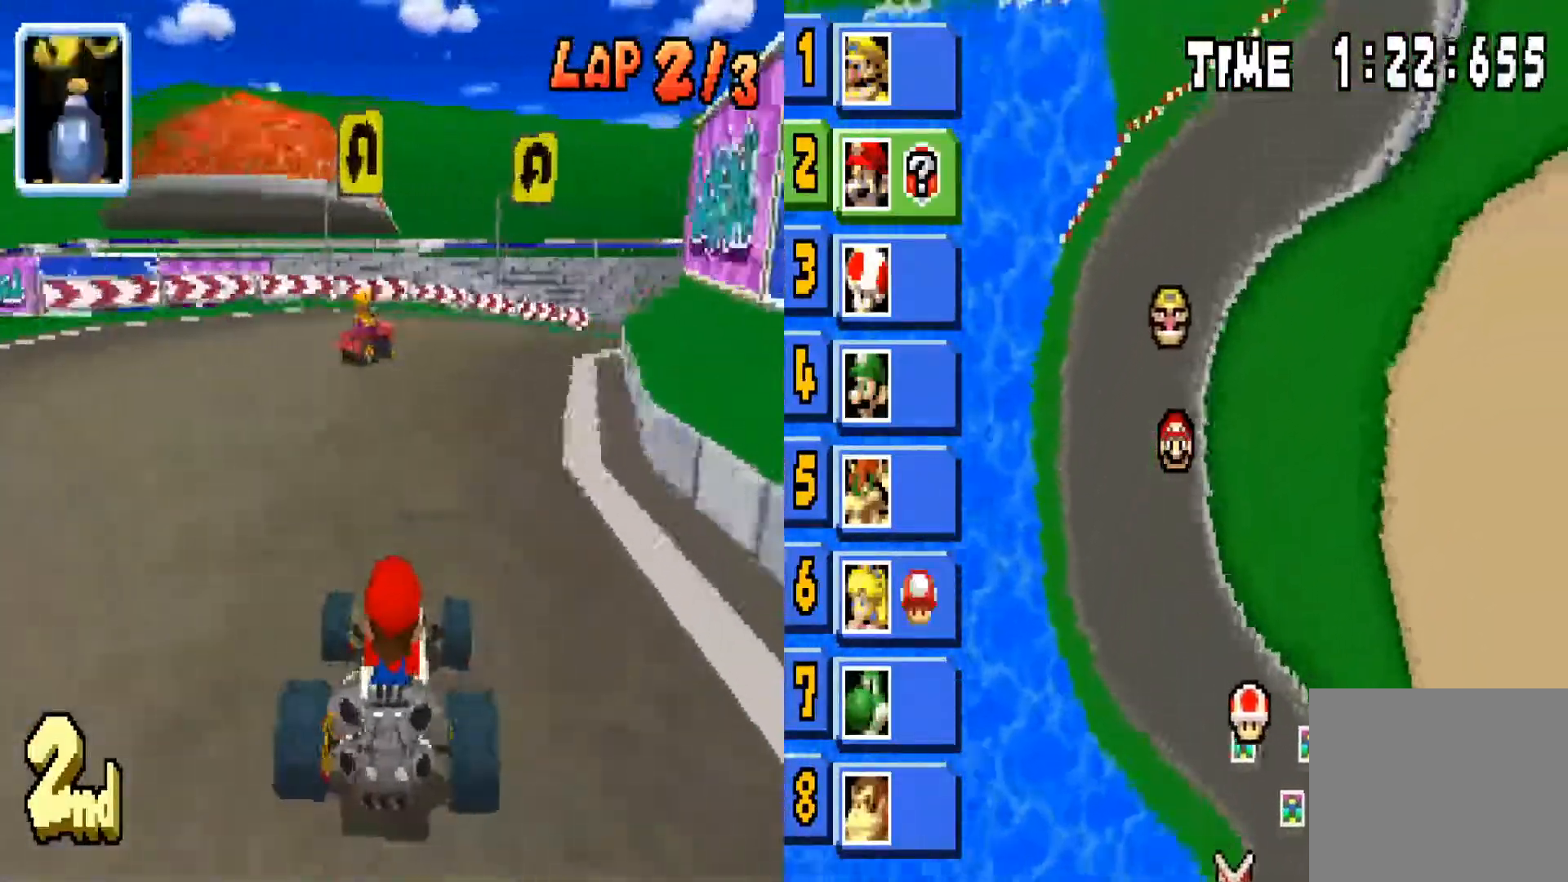
Gameplay with a controller (PlayStation layout); each line is a JSON object with the inputs held at the frame after it. "events" lists button and stick changes between this image and that frame as [ms after this image, input, new state], when the widget could be followed in between.
{"buttons": ["CIRCLE"], "left_stick": "right", "right_stick": "center", "events": []}
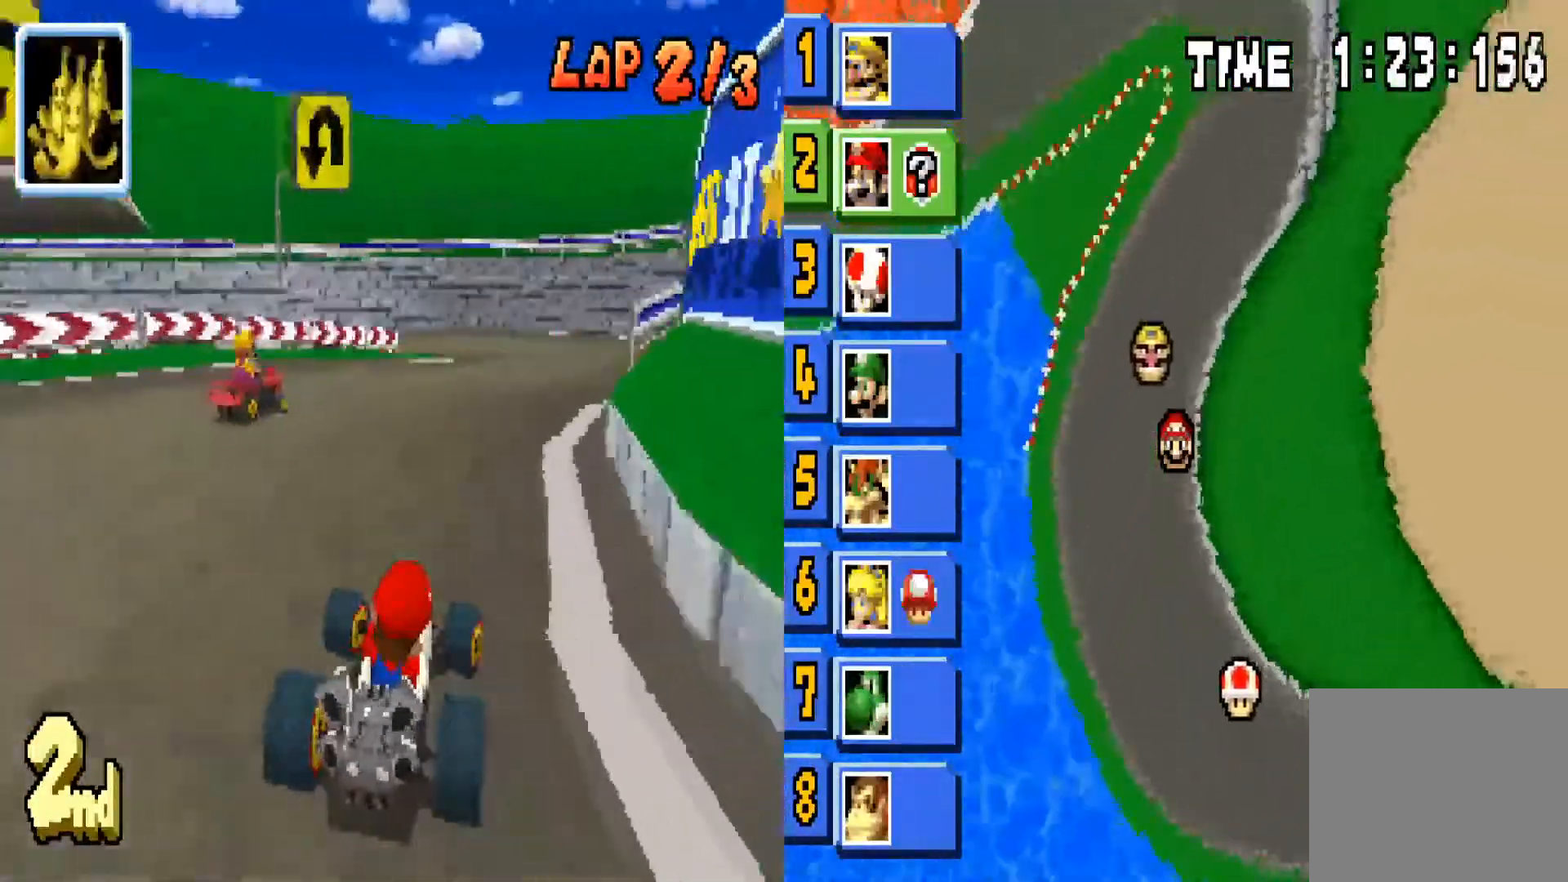
{"buttons": ["CIRCLE", "R1"], "left_stick": "left", "right_stick": "center", "events": [[200, "left_stick", "center"], [266, "left_stick", "left"], [300, "R1", "down"]]}
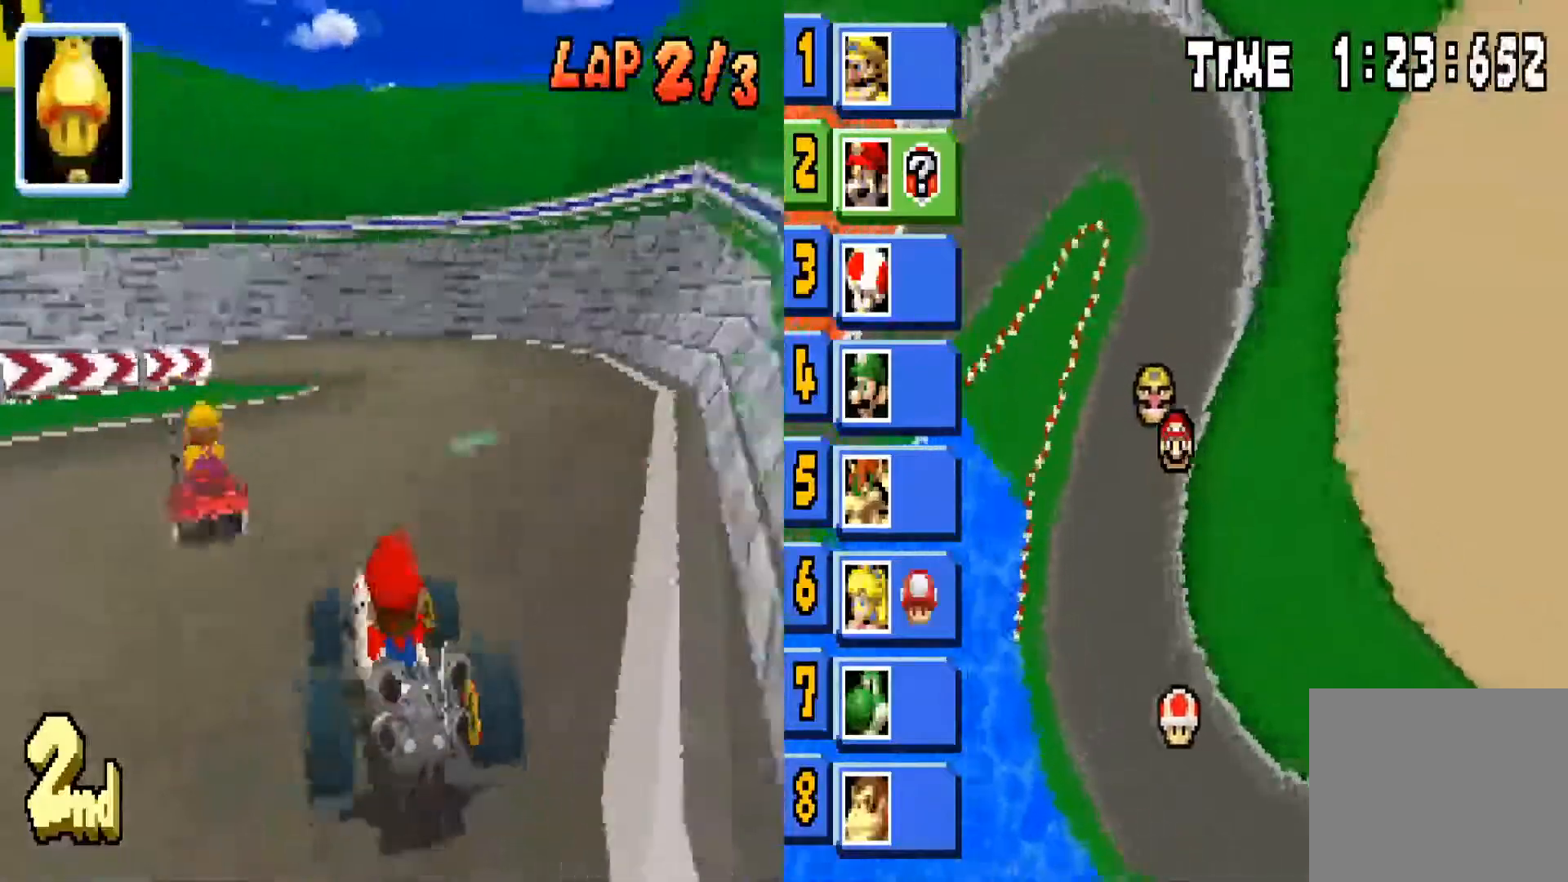
{"buttons": ["CIRCLE", "R1"], "left_stick": "left", "right_stick": "center", "events": []}
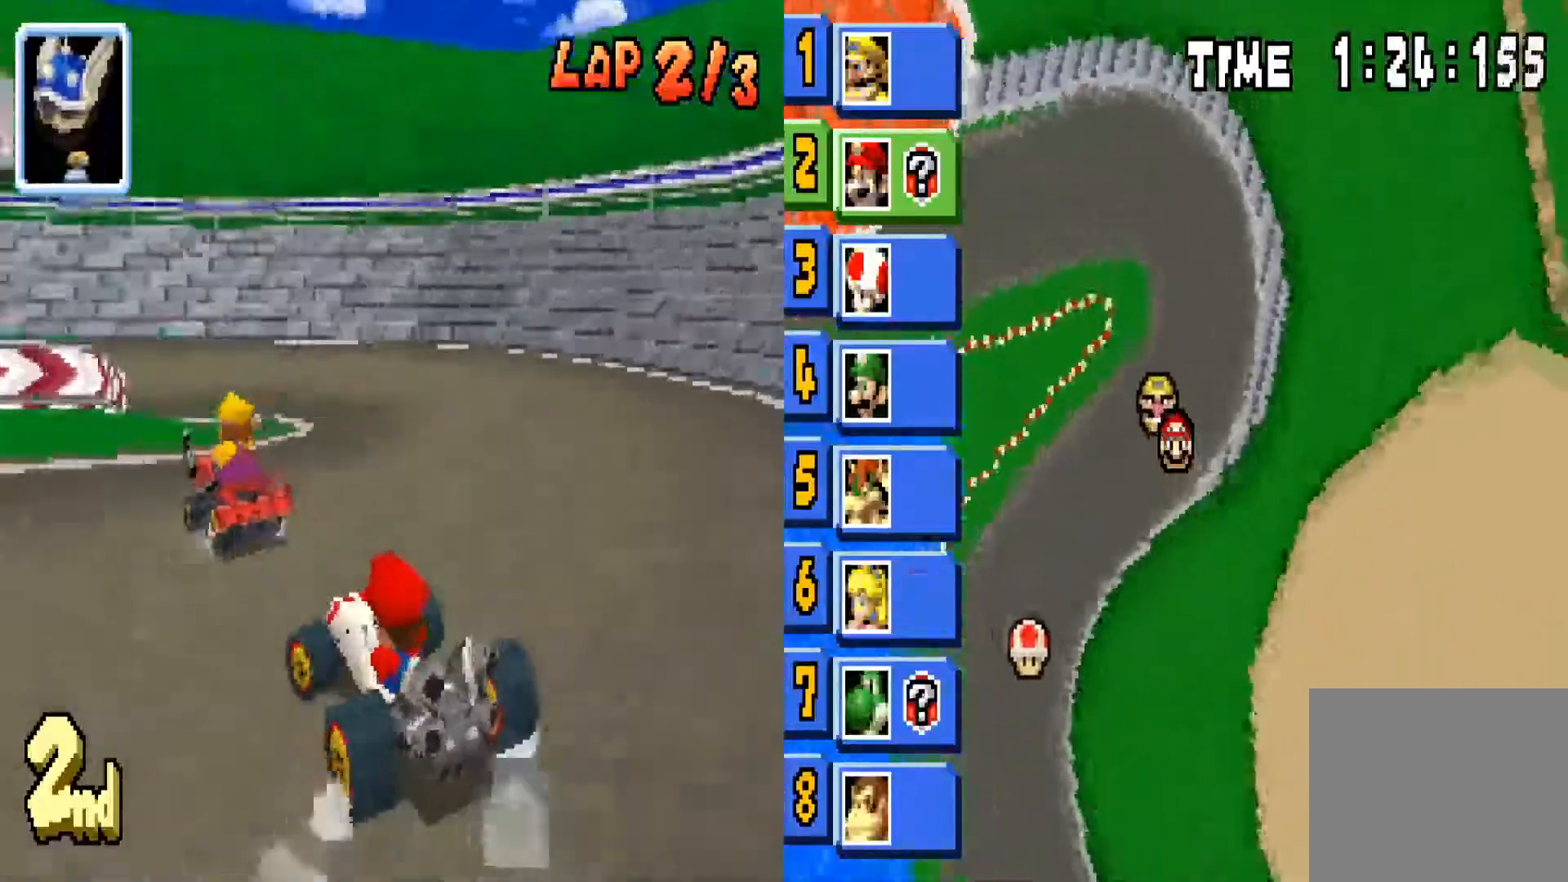
{"buttons": ["CIRCLE"], "left_stick": "left", "right_stick": "center", "events": [[300, "R1", "up"]]}
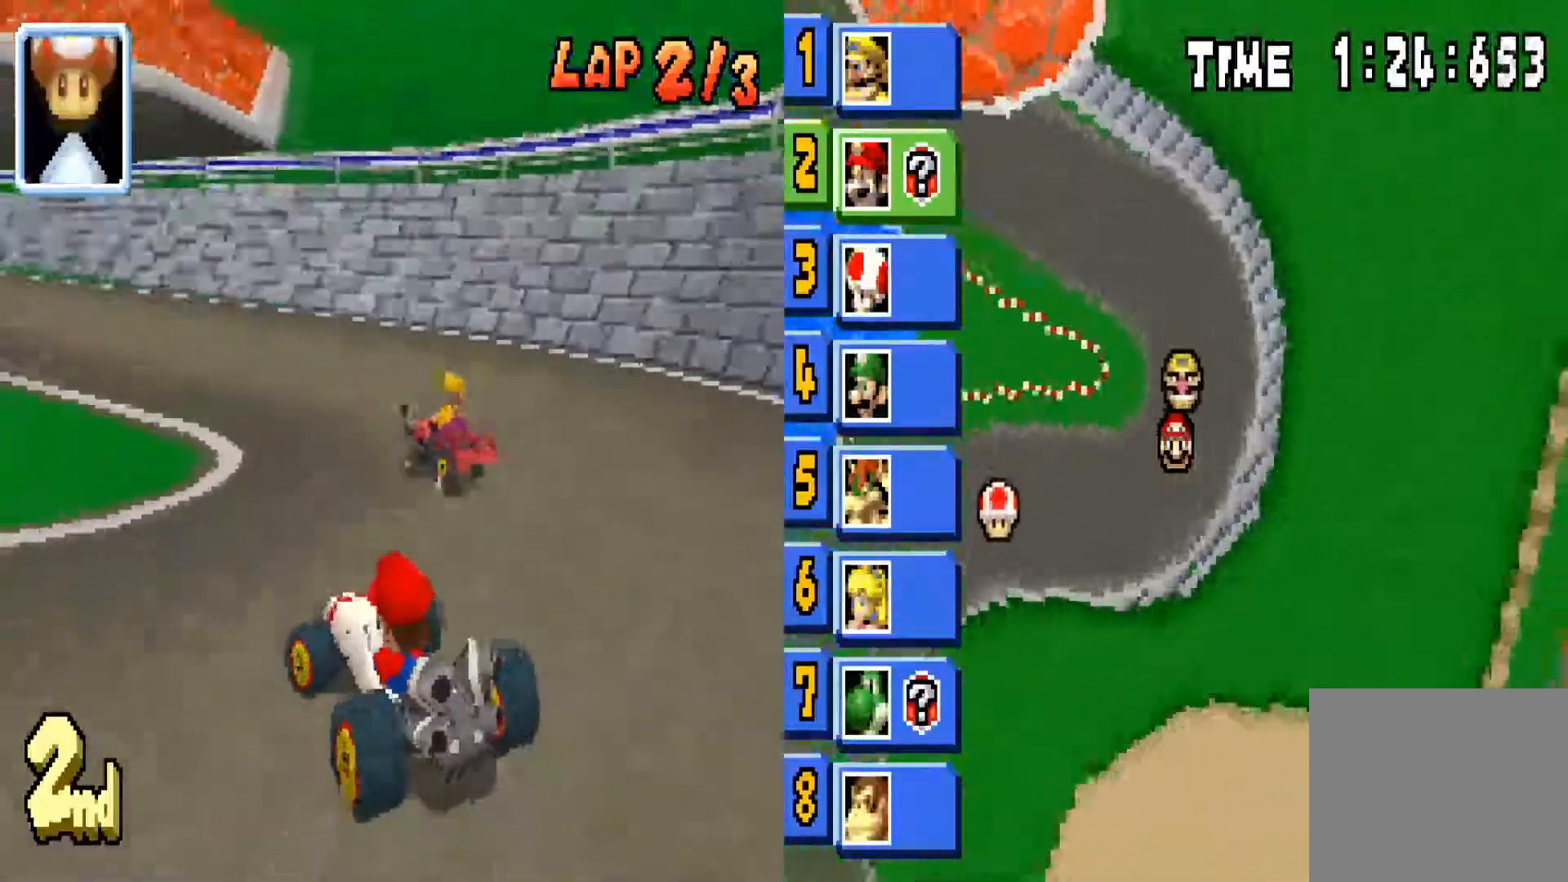
{"buttons": ["CIRCLE"], "left_stick": "center", "right_stick": "center", "events": [[300, "left_stick", "center"]]}
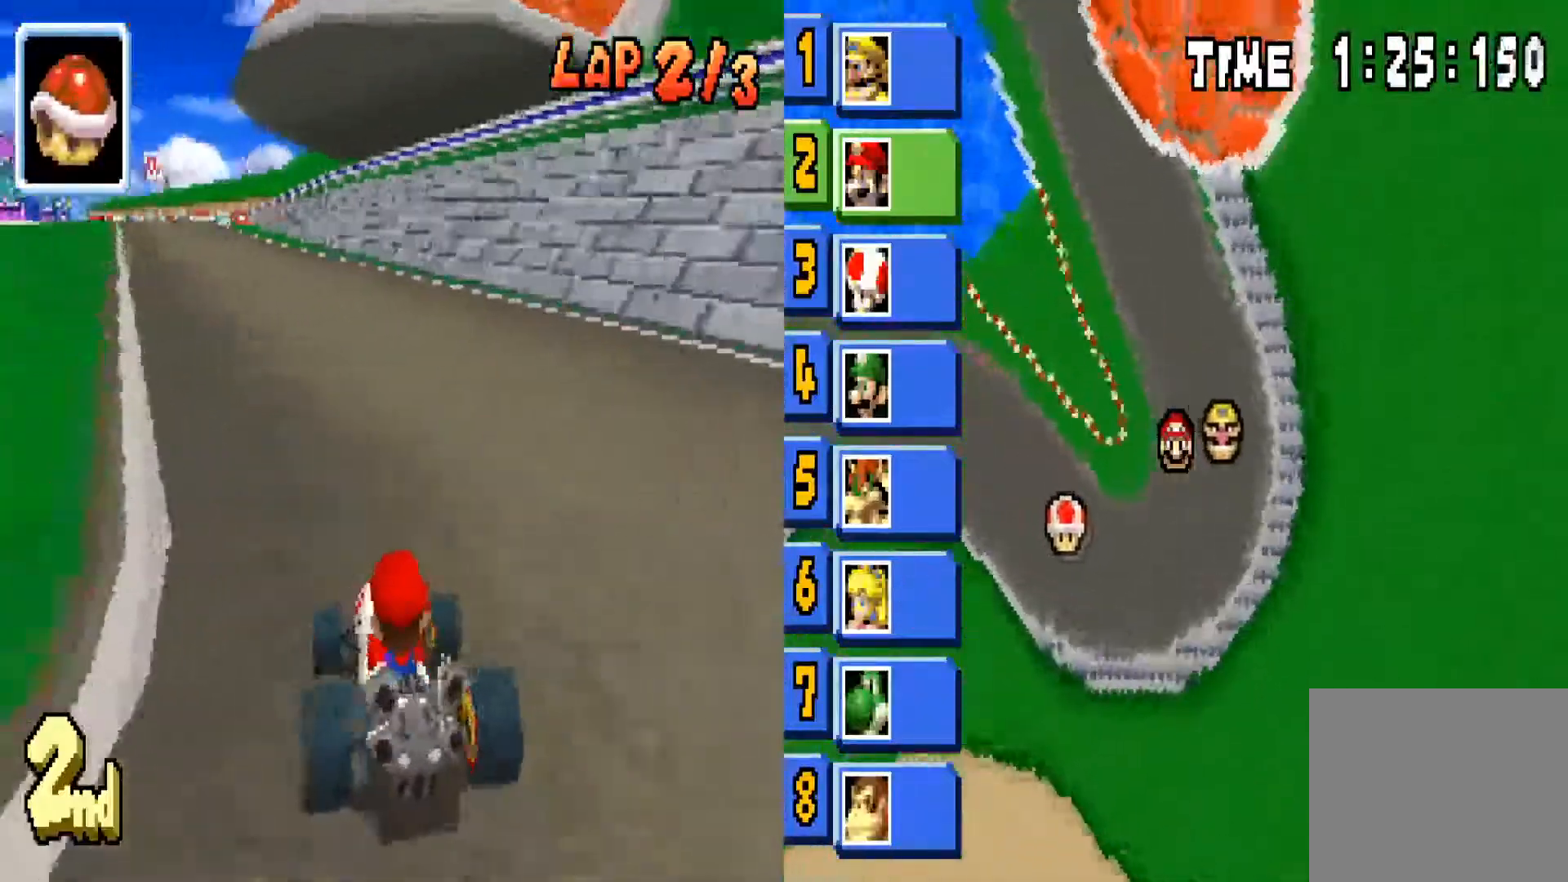
{"buttons": ["CIRCLE"], "left_stick": "left", "right_stick": "center", "events": [[367, "left_stick", "left"]]}
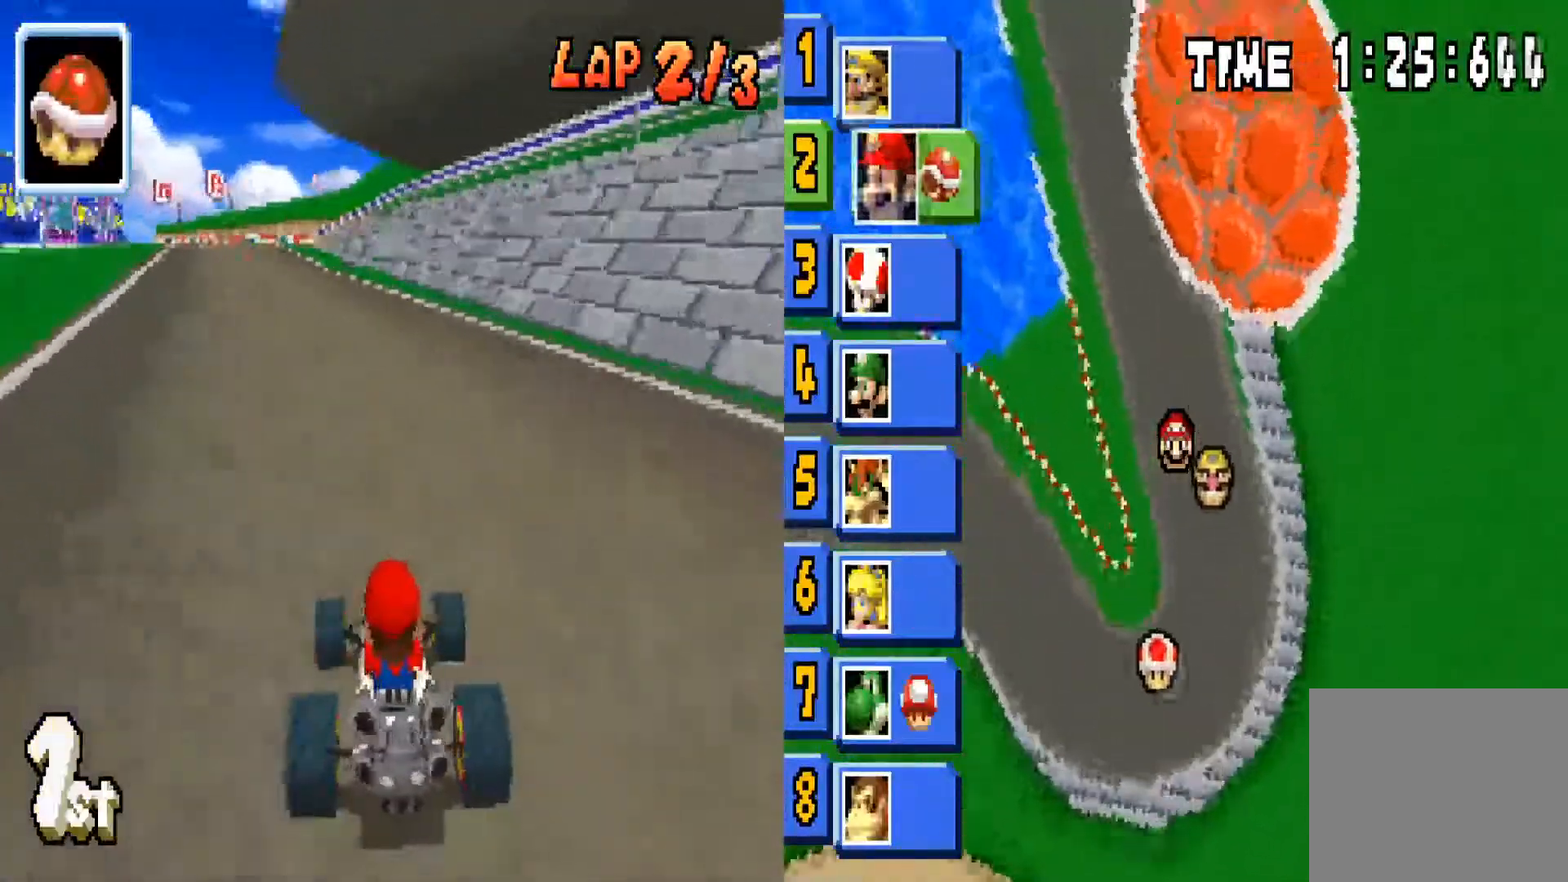
{"buttons": ["CIRCLE"], "left_stick": "center", "right_stick": "center", "events": [[133, "left_stick", "center"], [300, "left_stick", "left"], [501, "left_stick", "center"]]}
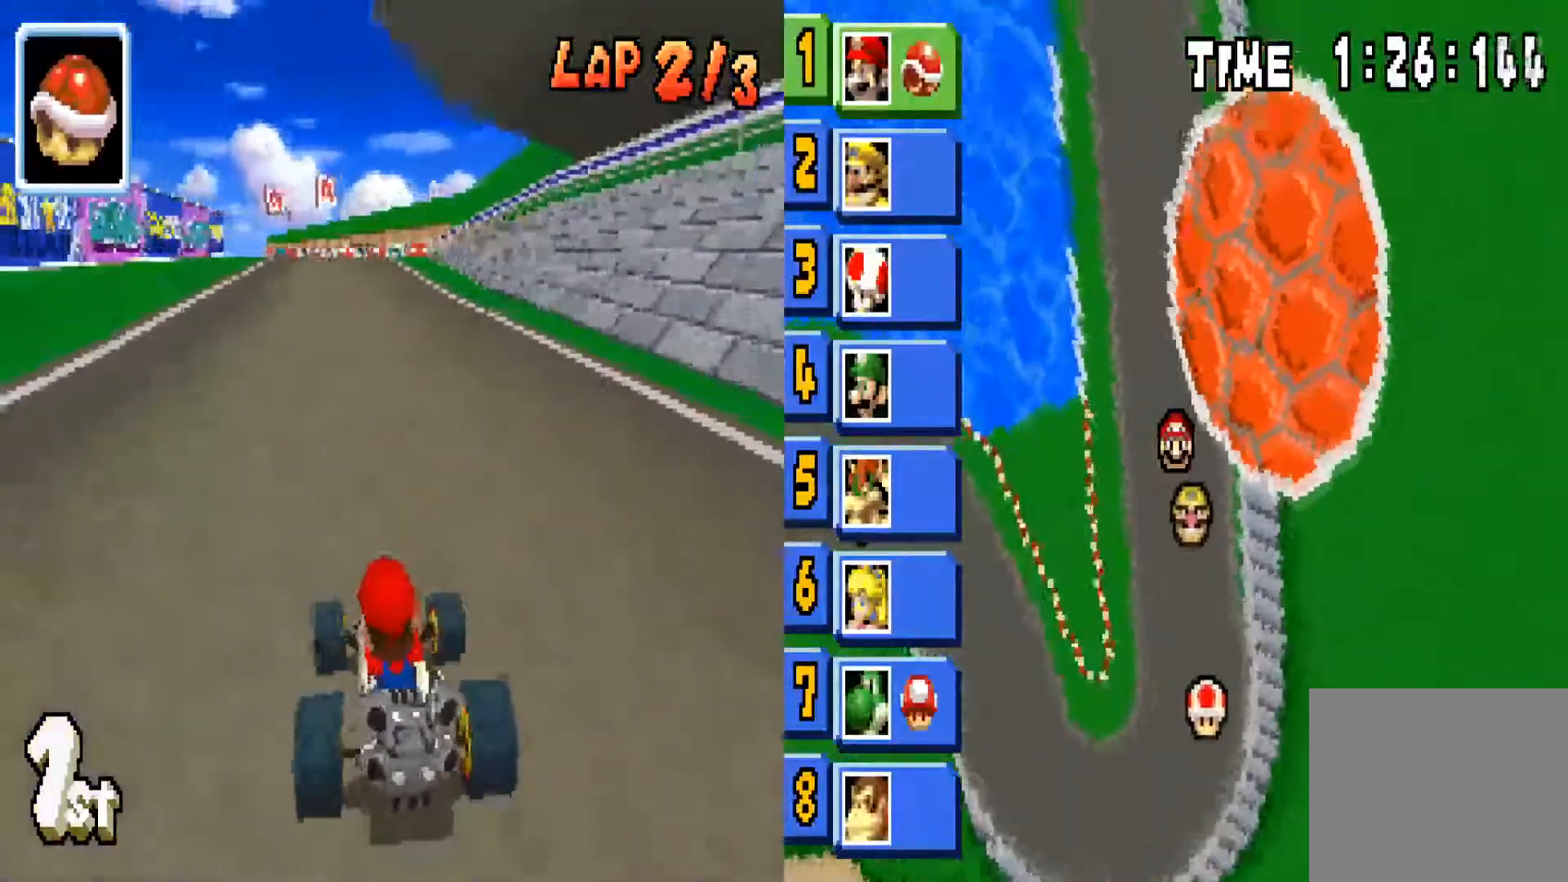
{"buttons": ["CIRCLE"], "left_stick": "center", "right_stick": "center", "events": [[266, "left_stick", "right"], [433, "left_stick", "center"]]}
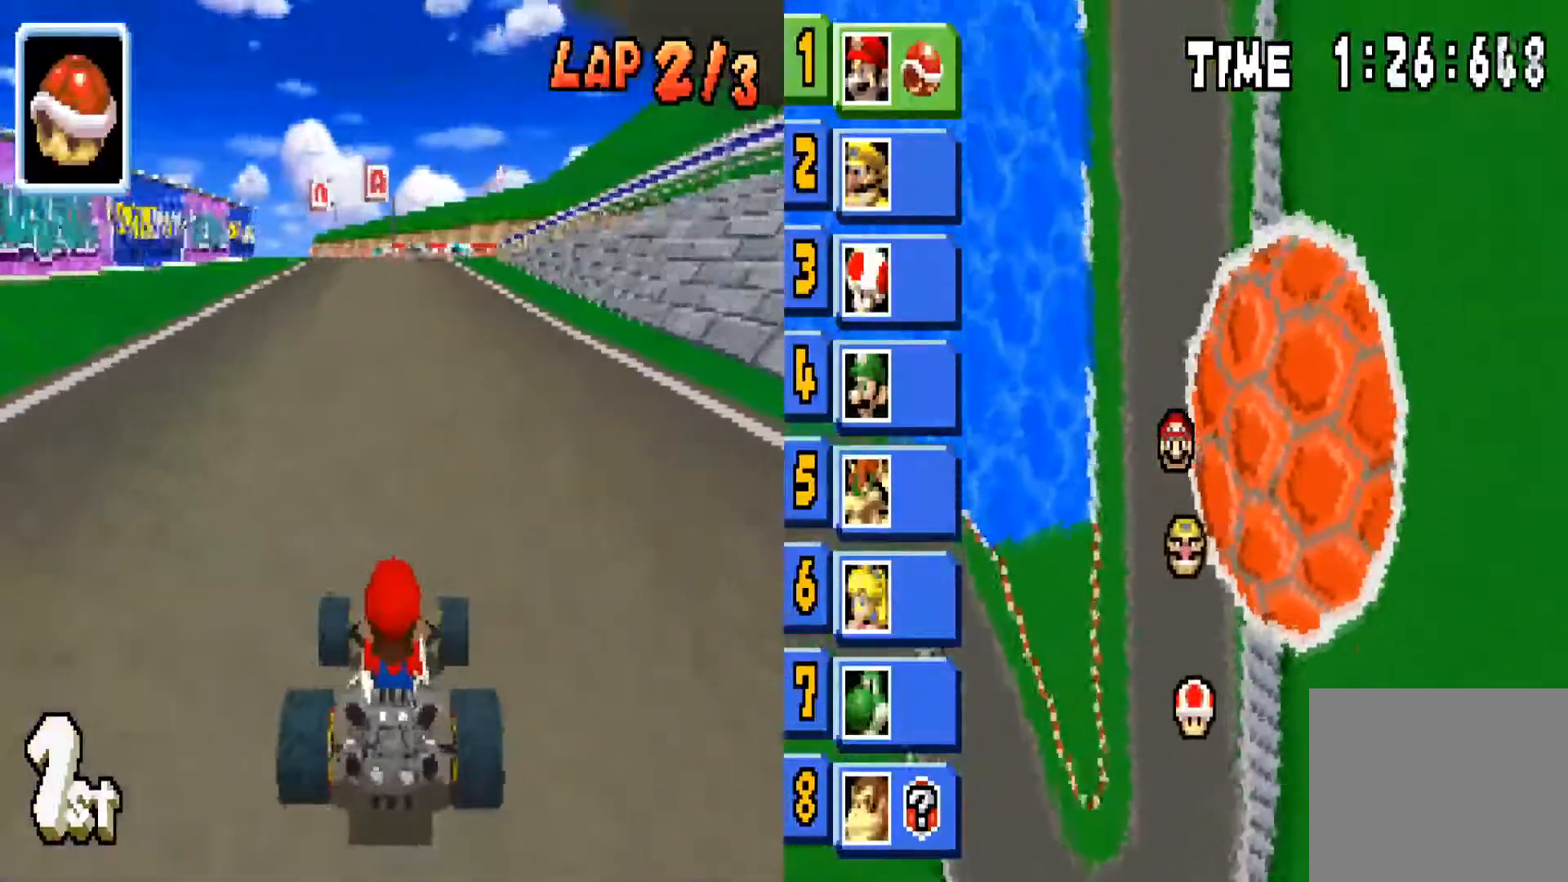
{"buttons": ["CIRCLE"], "left_stick": "center", "right_stick": "center", "events": []}
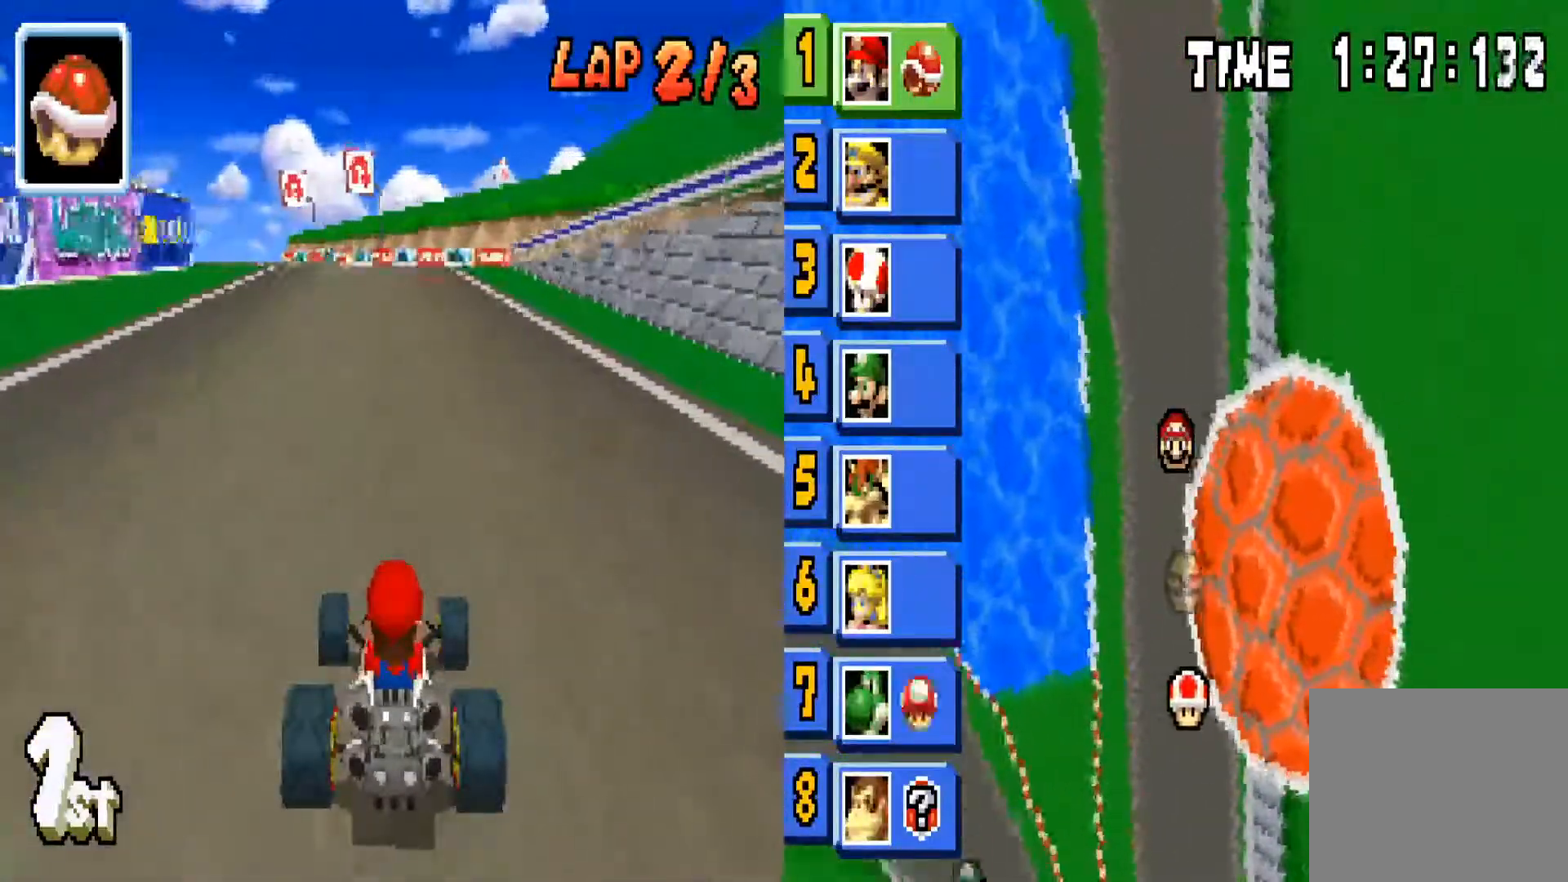
{"buttons": ["CIRCLE"], "left_stick": "center", "right_stick": "center", "events": [[133, "left_stick", "left"], [233, "left_stick", "center"]]}
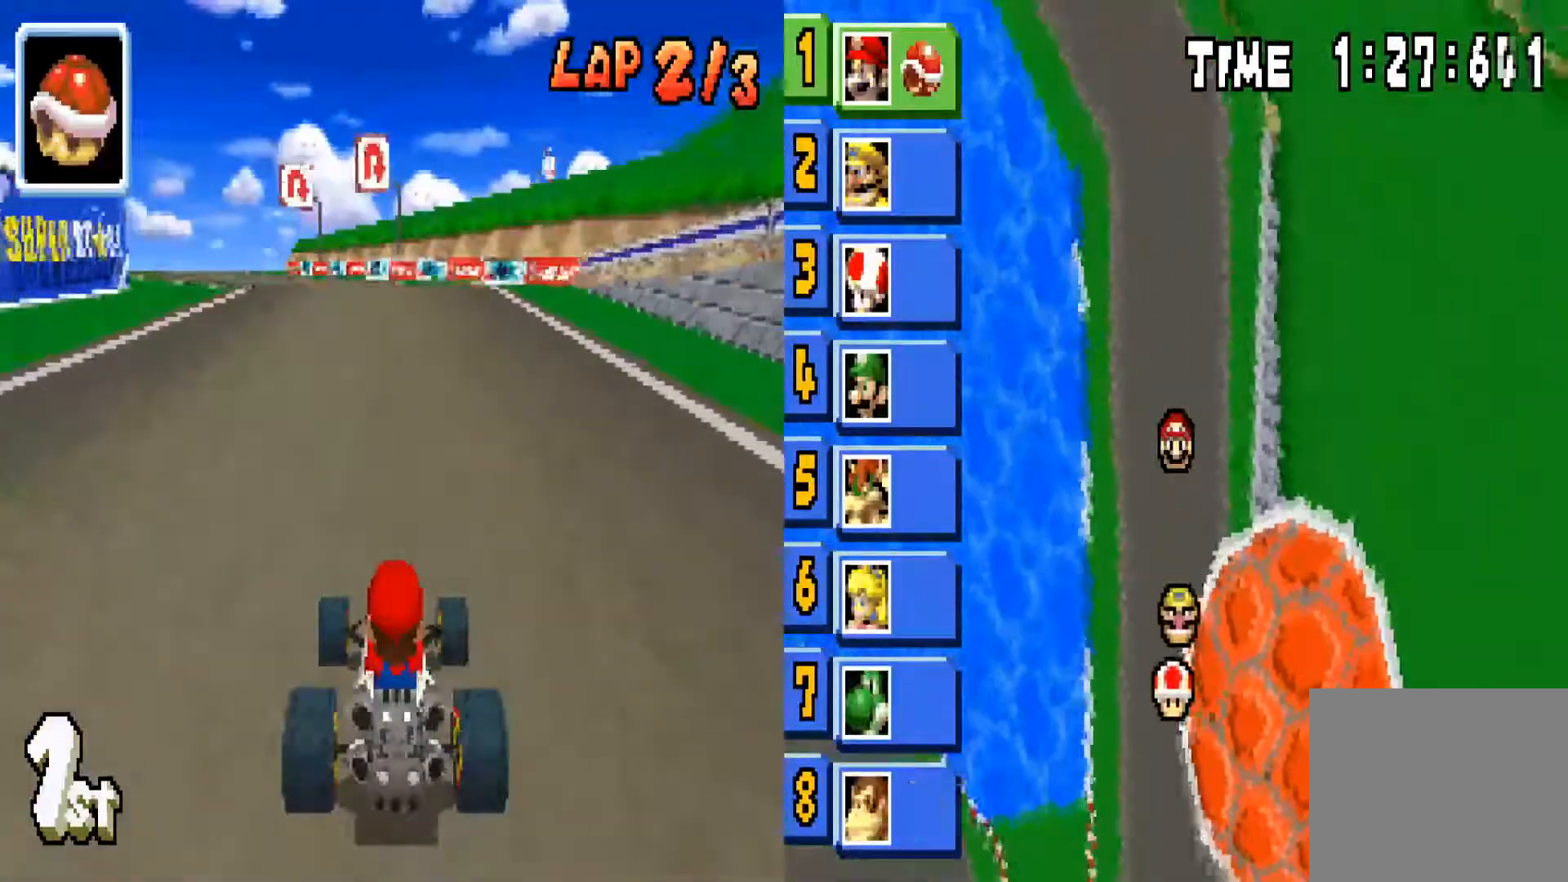
{"buttons": ["CIRCLE"], "left_stick": "left", "right_stick": "center", "events": [[367, "left_stick", "left"]]}
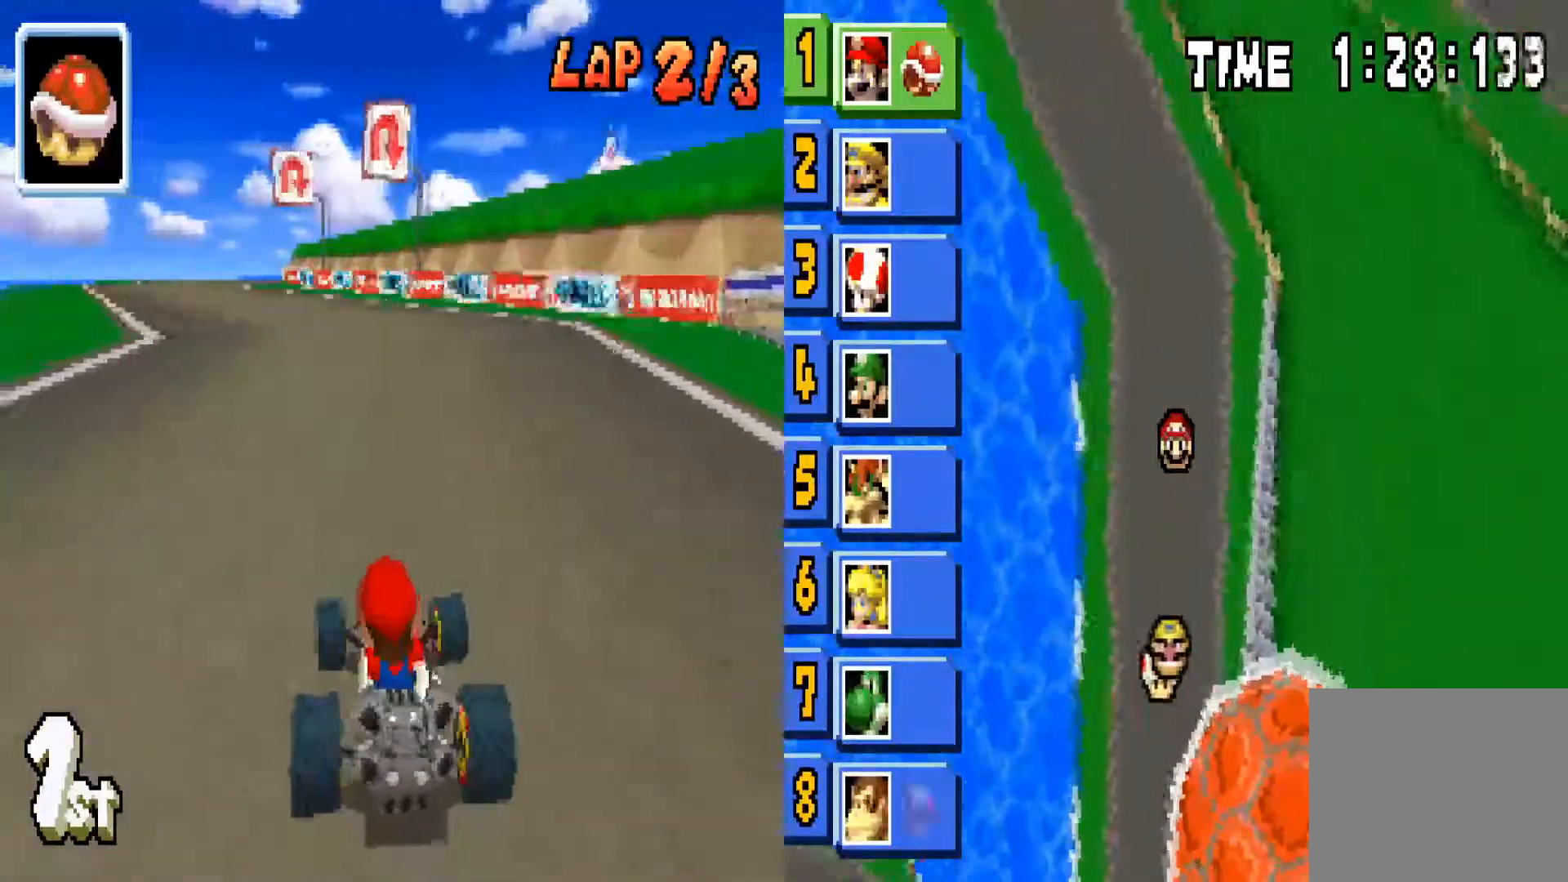
{"buttons": ["CIRCLE"], "left_stick": "center", "right_stick": "center", "events": [[367, "left_stick", "center"]]}
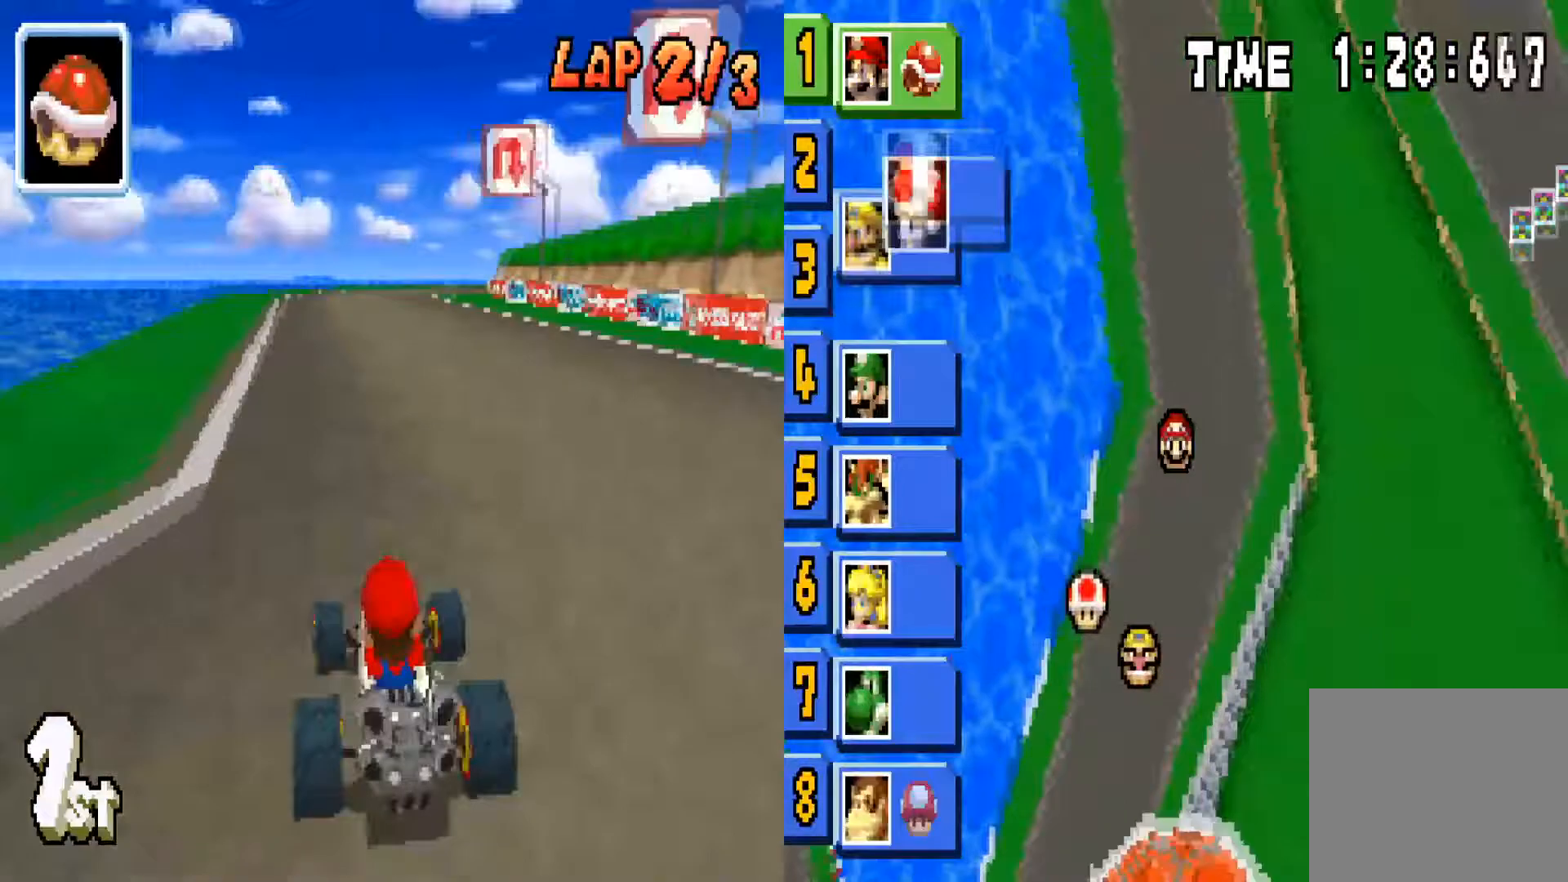
{"buttons": ["CIRCLE"], "left_stick": "center", "right_stick": "center", "events": []}
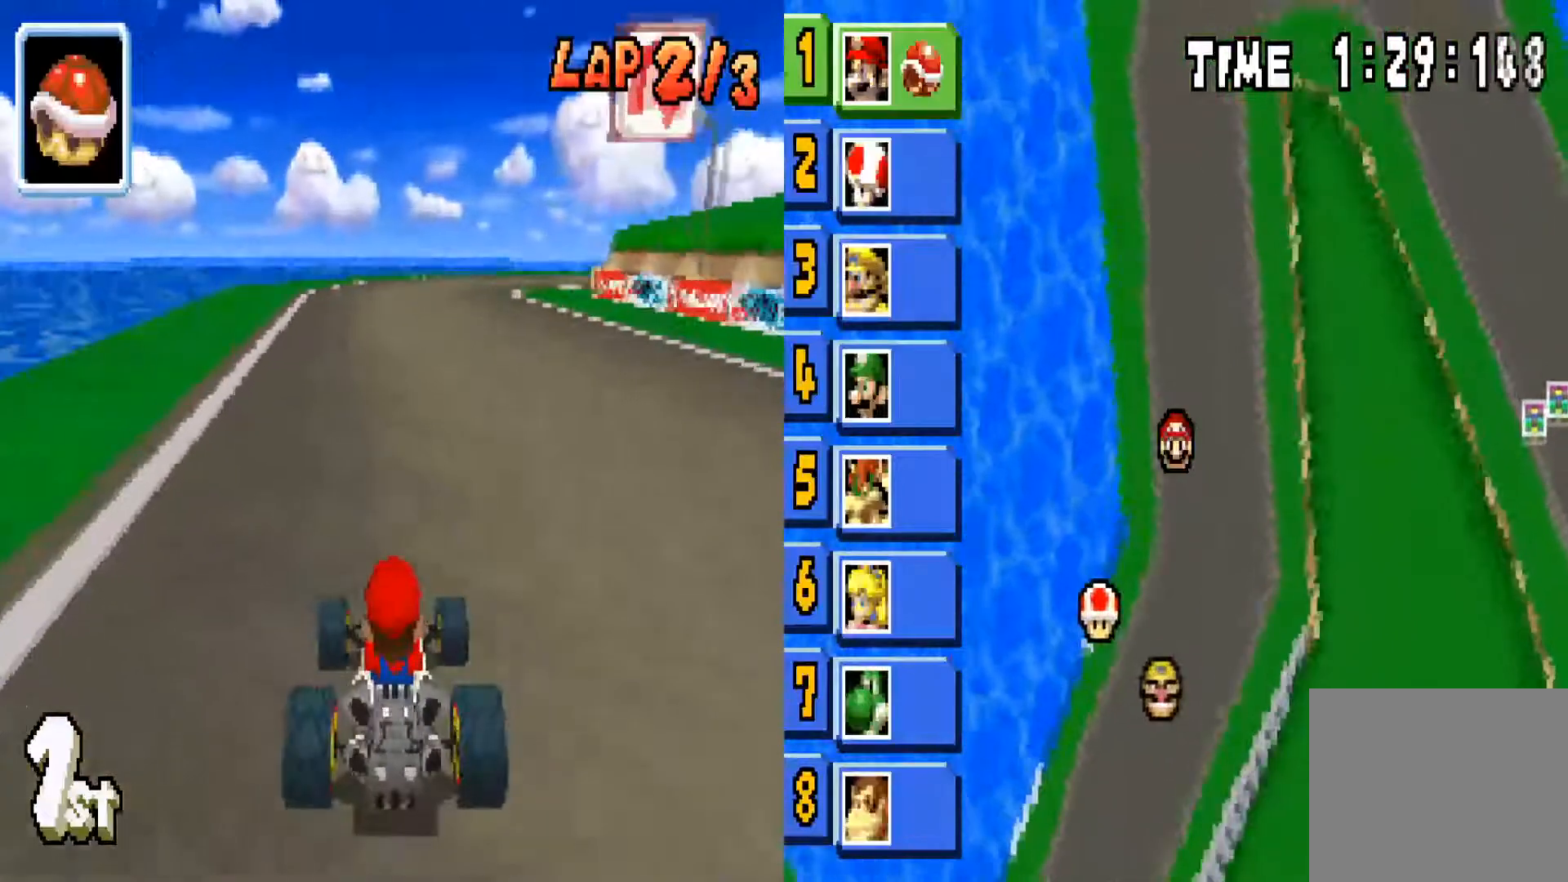
{"buttons": ["CIRCLE"], "left_stick": "center", "right_stick": "center", "events": []}
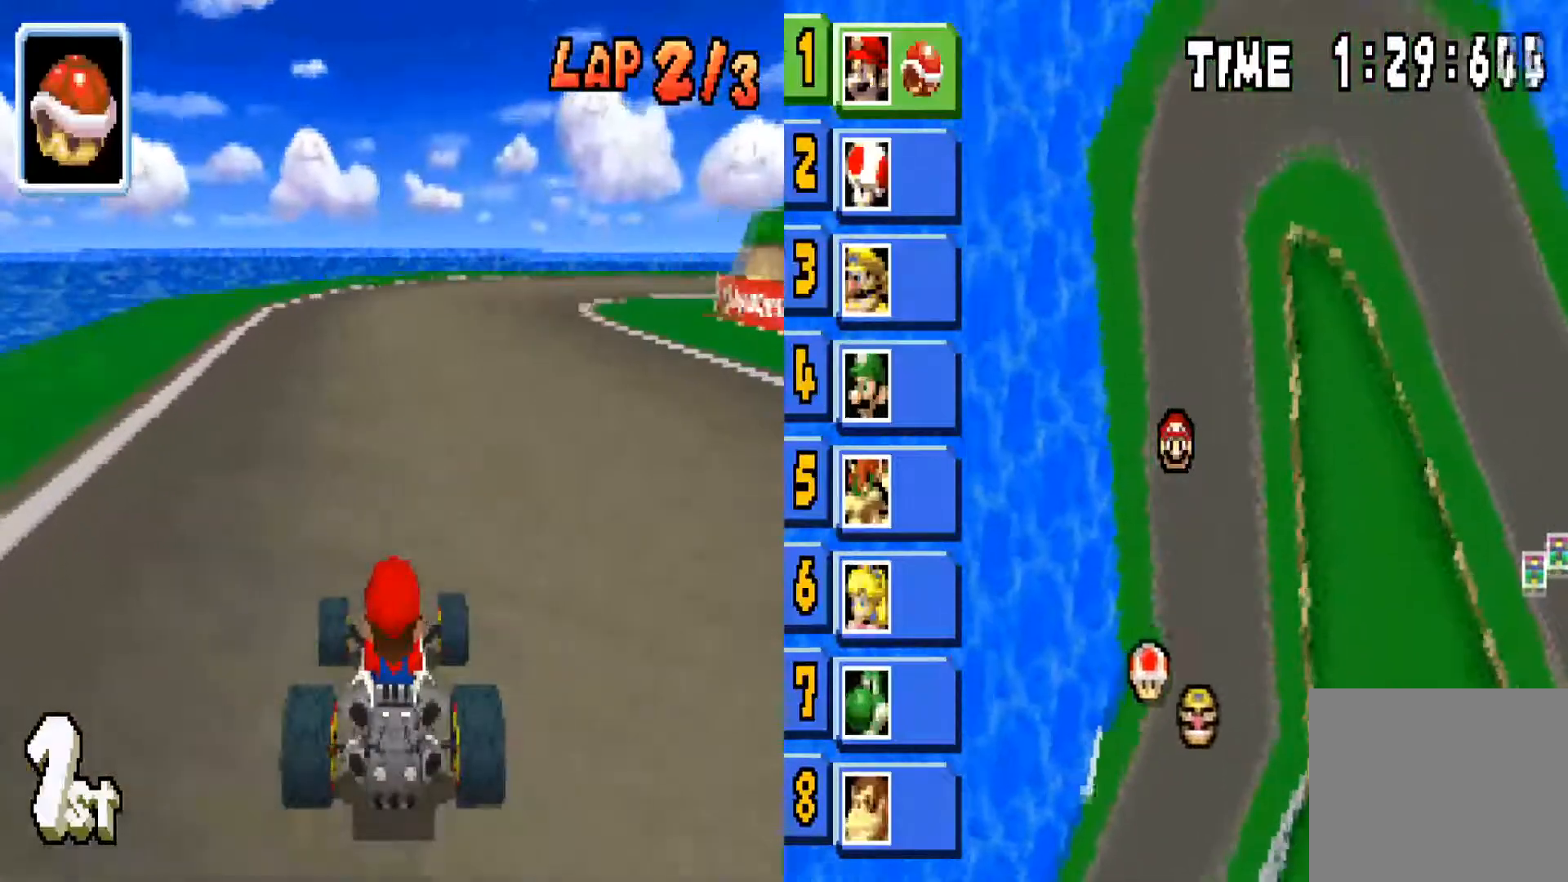
{"buttons": ["CIRCLE", "R1"], "left_stick": "right", "right_stick": "center", "events": [[267, "left_stick", "right"], [300, "R1", "down"]]}
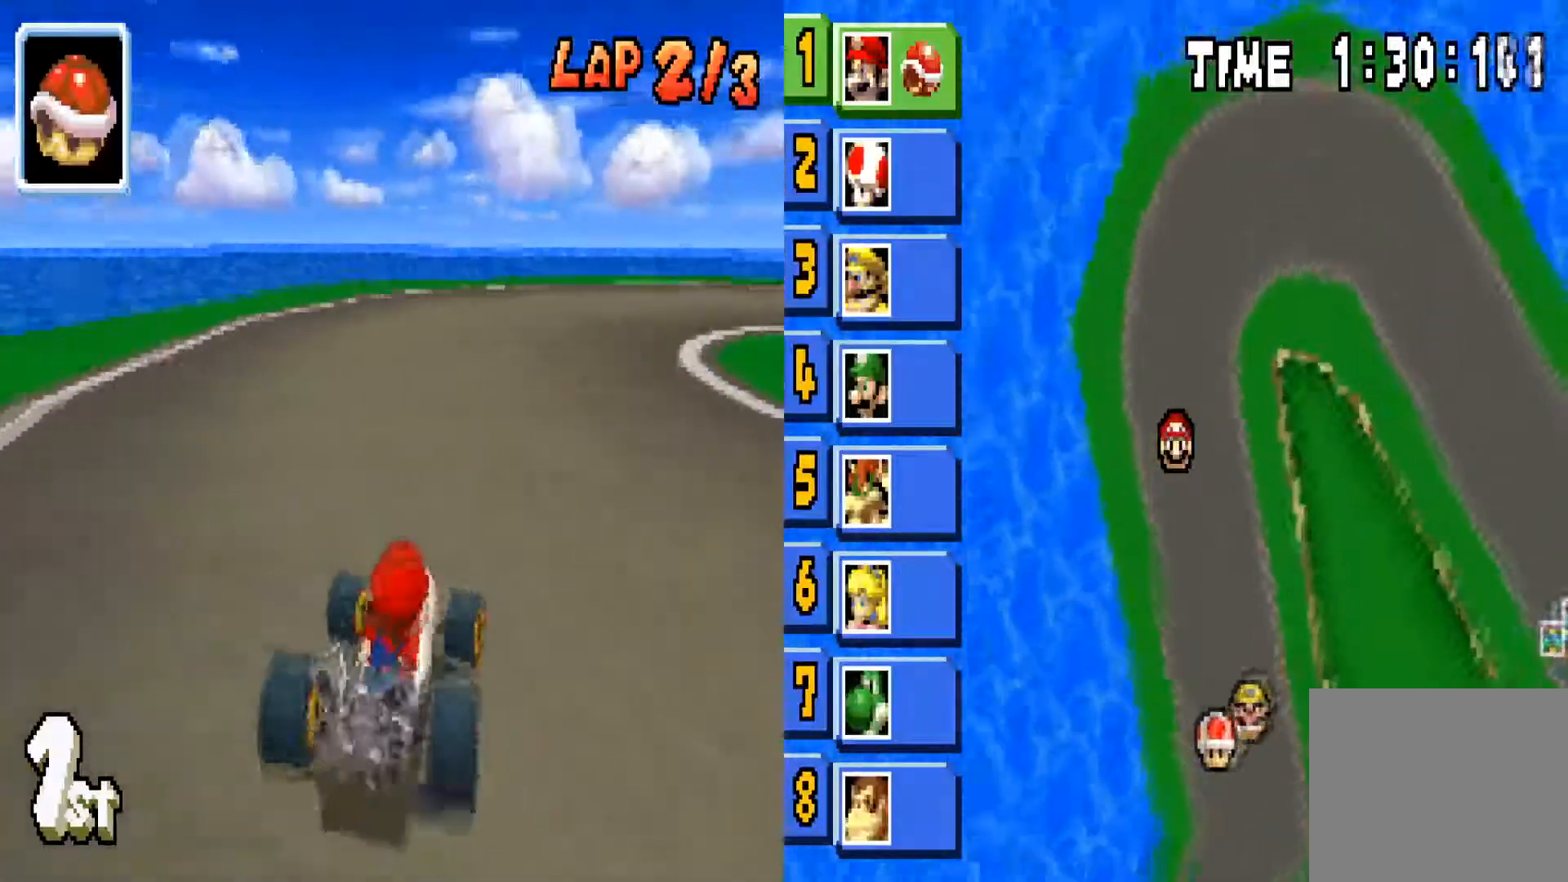
{"buttons": ["CIRCLE"], "left_stick": "right", "right_stick": "center", "events": [[266, "R1", "up"]]}
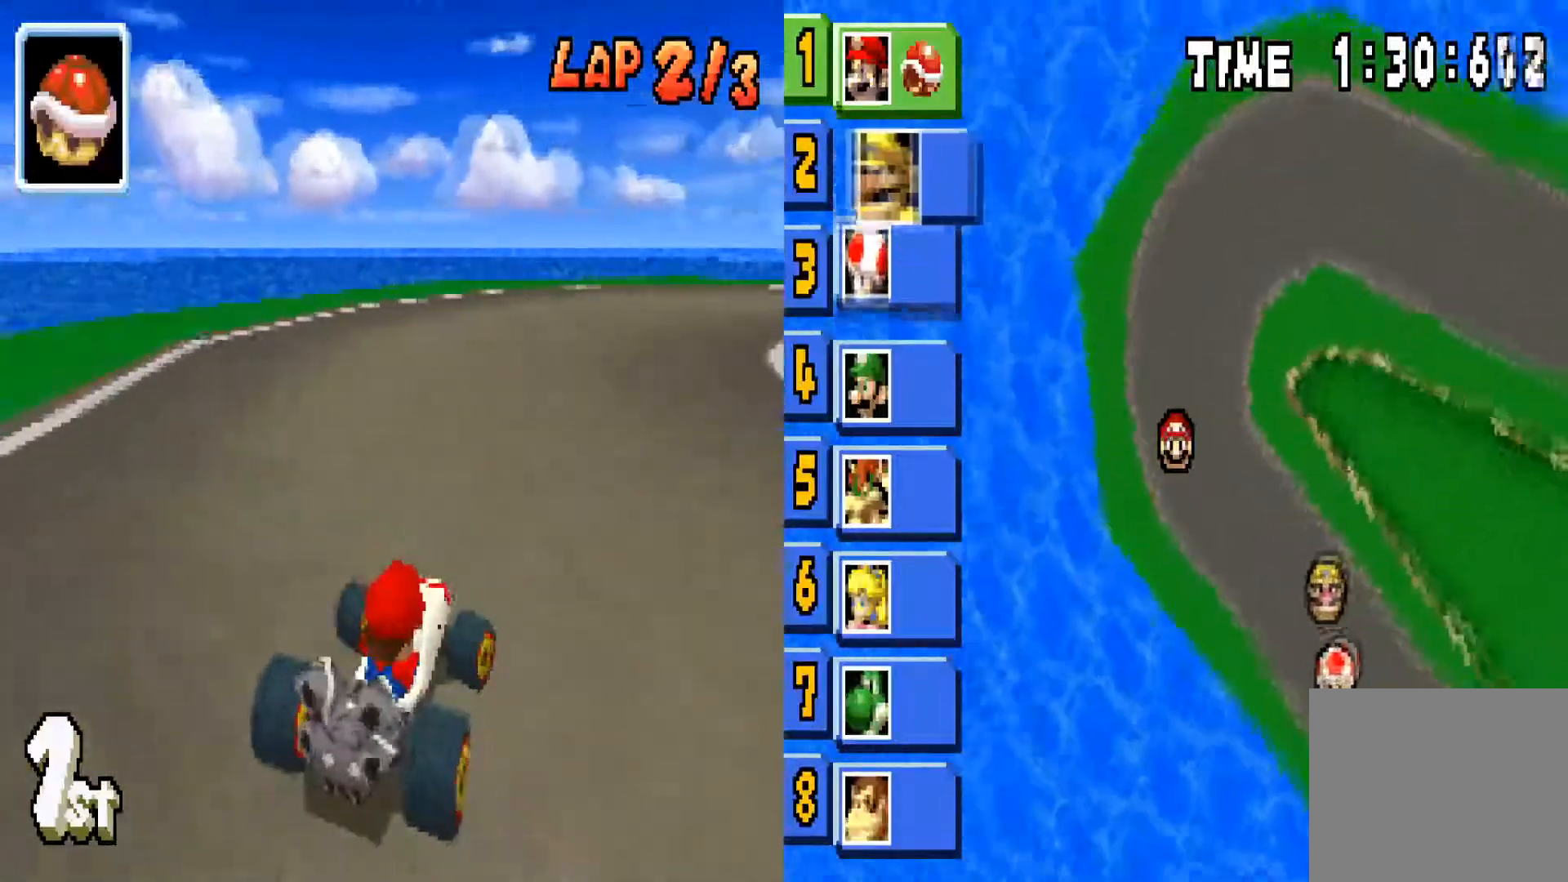
{"buttons": ["CIRCLE"], "left_stick": "right", "right_stick": "center", "events": []}
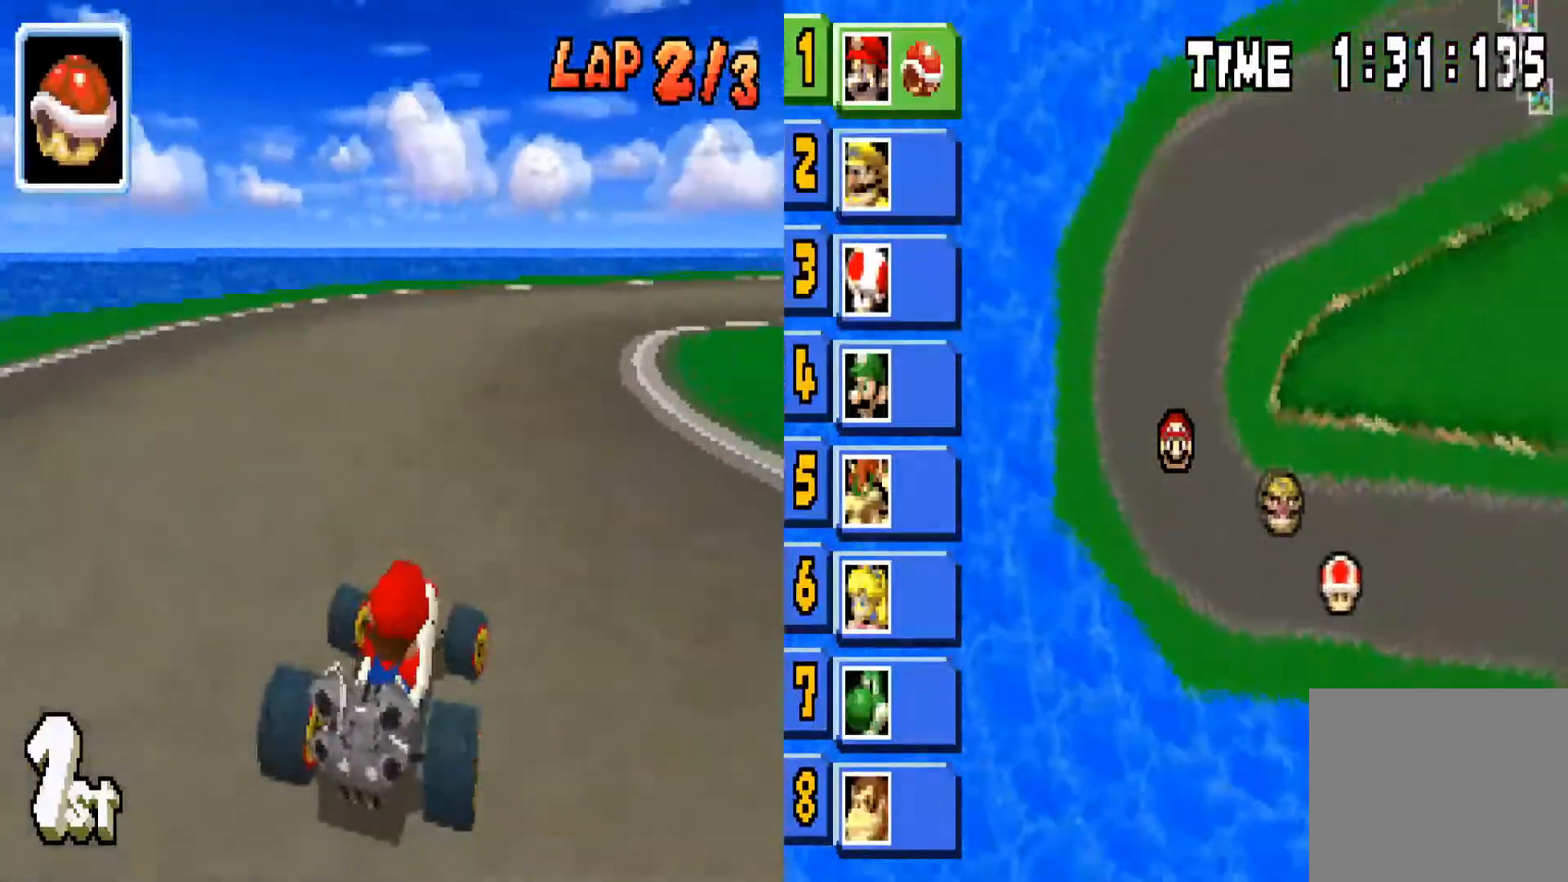
{"buttons": ["CIRCLE"], "left_stick": "right", "right_stick": "center", "events": [[66, "left_stick", "center"], [200, "left_stick", "right"]]}
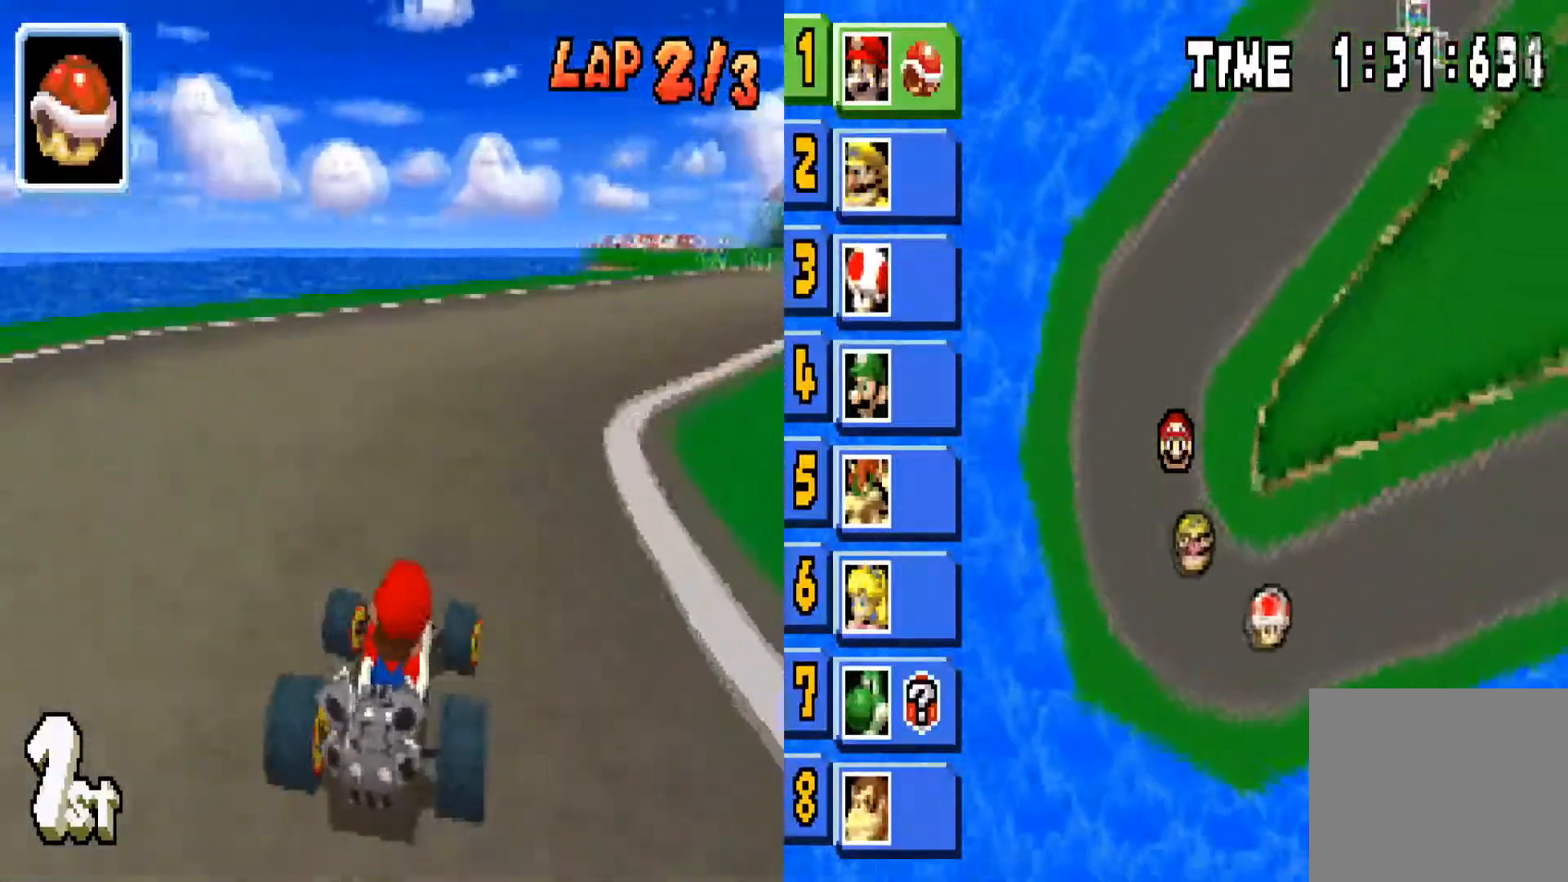
{"buttons": ["CIRCLE"], "left_stick": "center", "right_stick": "center", "events": [[467, "left_stick", "center"]]}
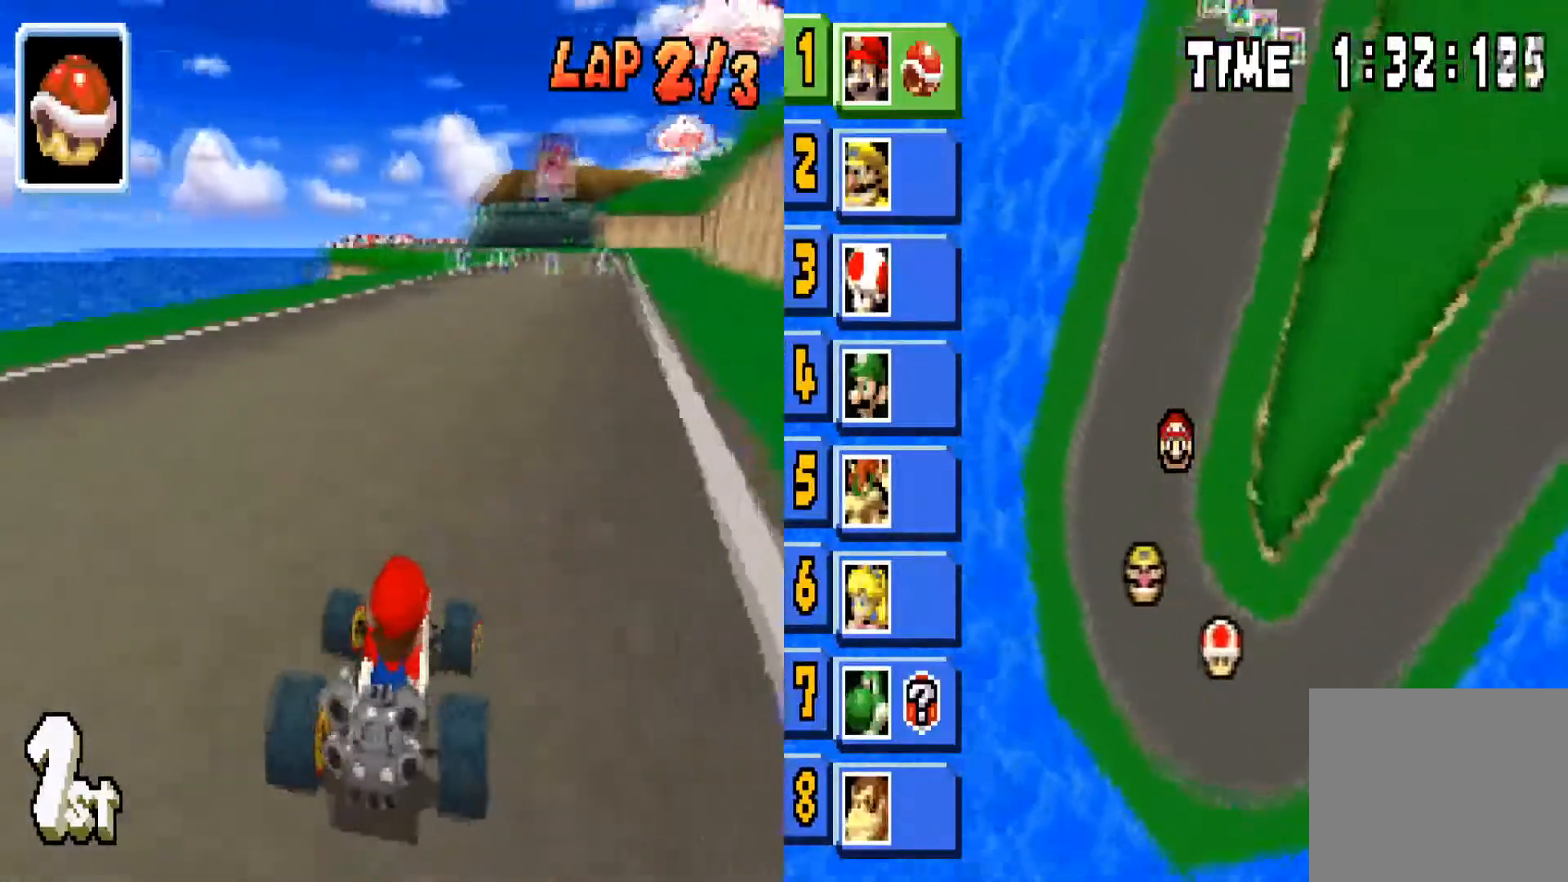
{"buttons": ["CIRCLE", "L1"], "left_stick": "center", "right_stick": "center", "events": [[200, "L1", "down"]]}
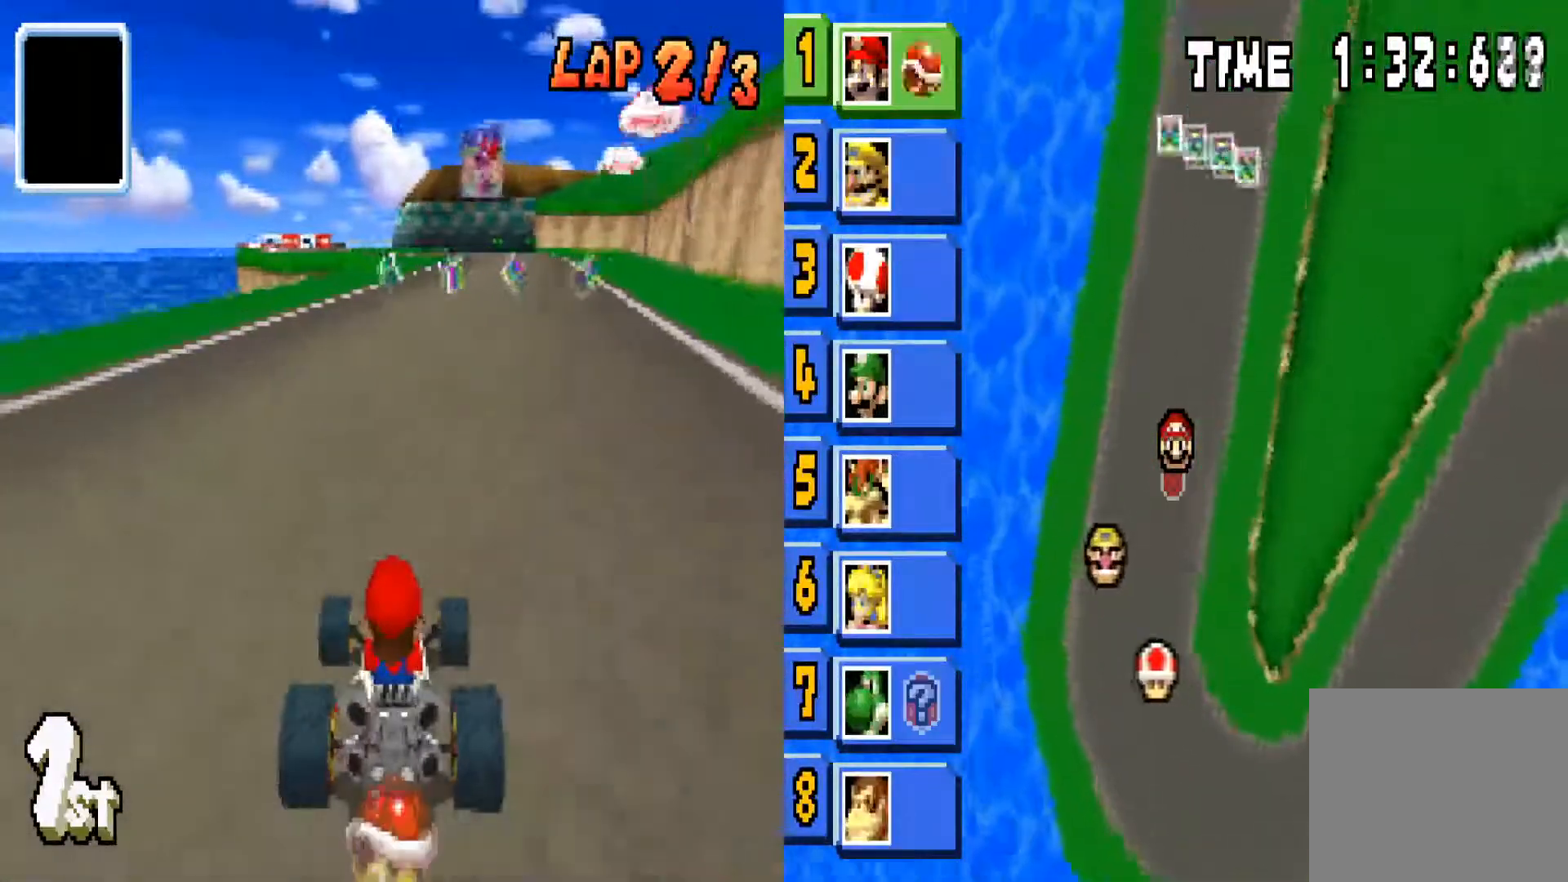
{"buttons": ["CIRCLE", "L1"], "left_stick": "center", "right_stick": "center", "events": [[33, "left_stick", "right"], [267, "left_stick", "center"]]}
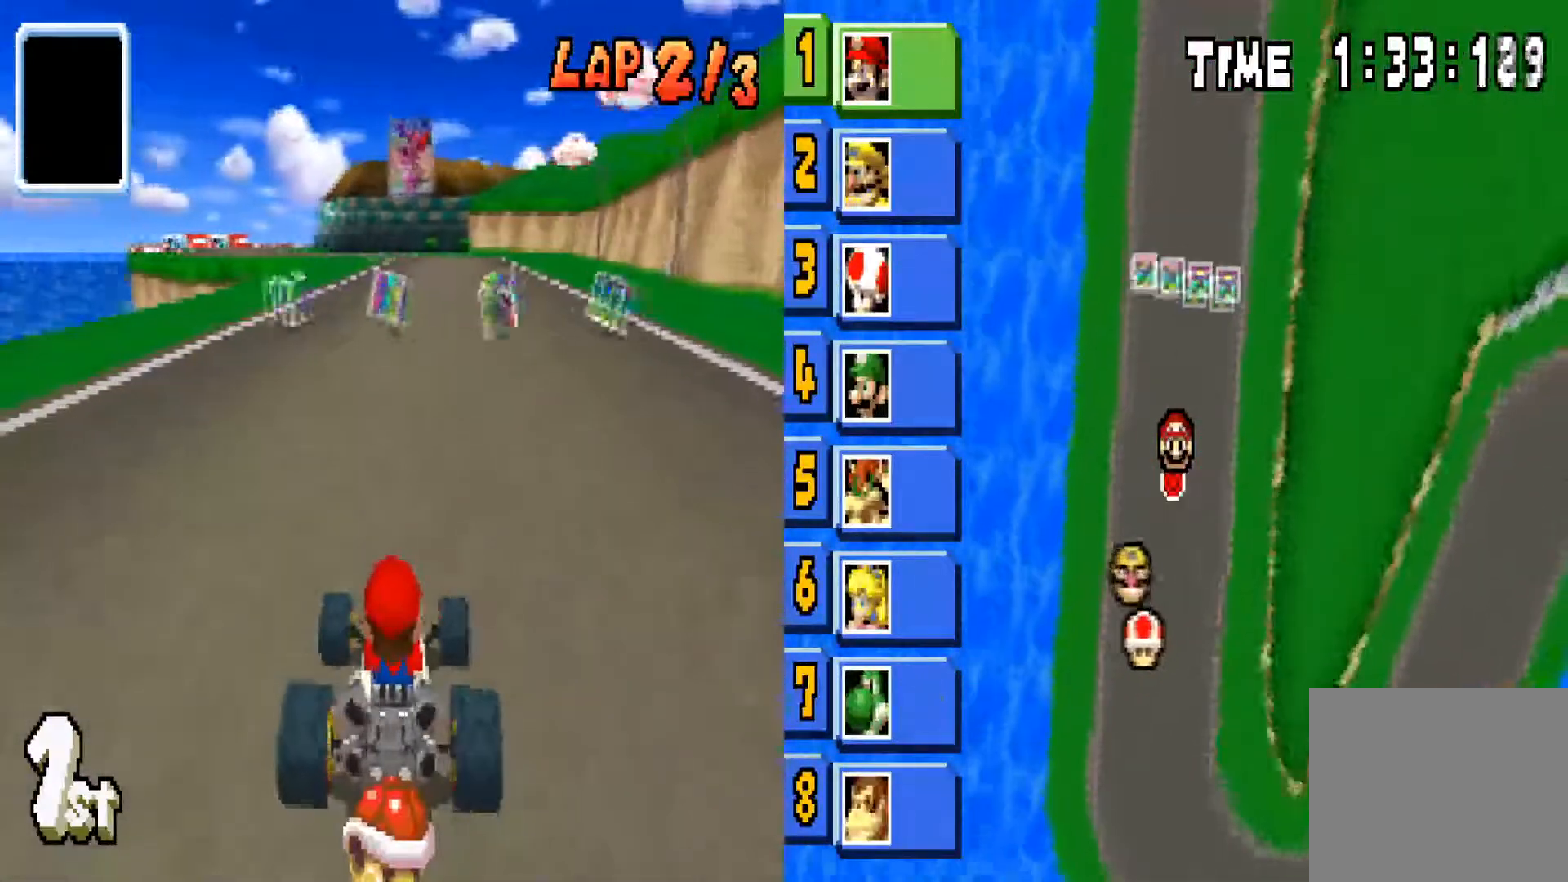
{"buttons": ["CIRCLE", "L1"], "left_stick": "center", "right_stick": "center", "events": []}
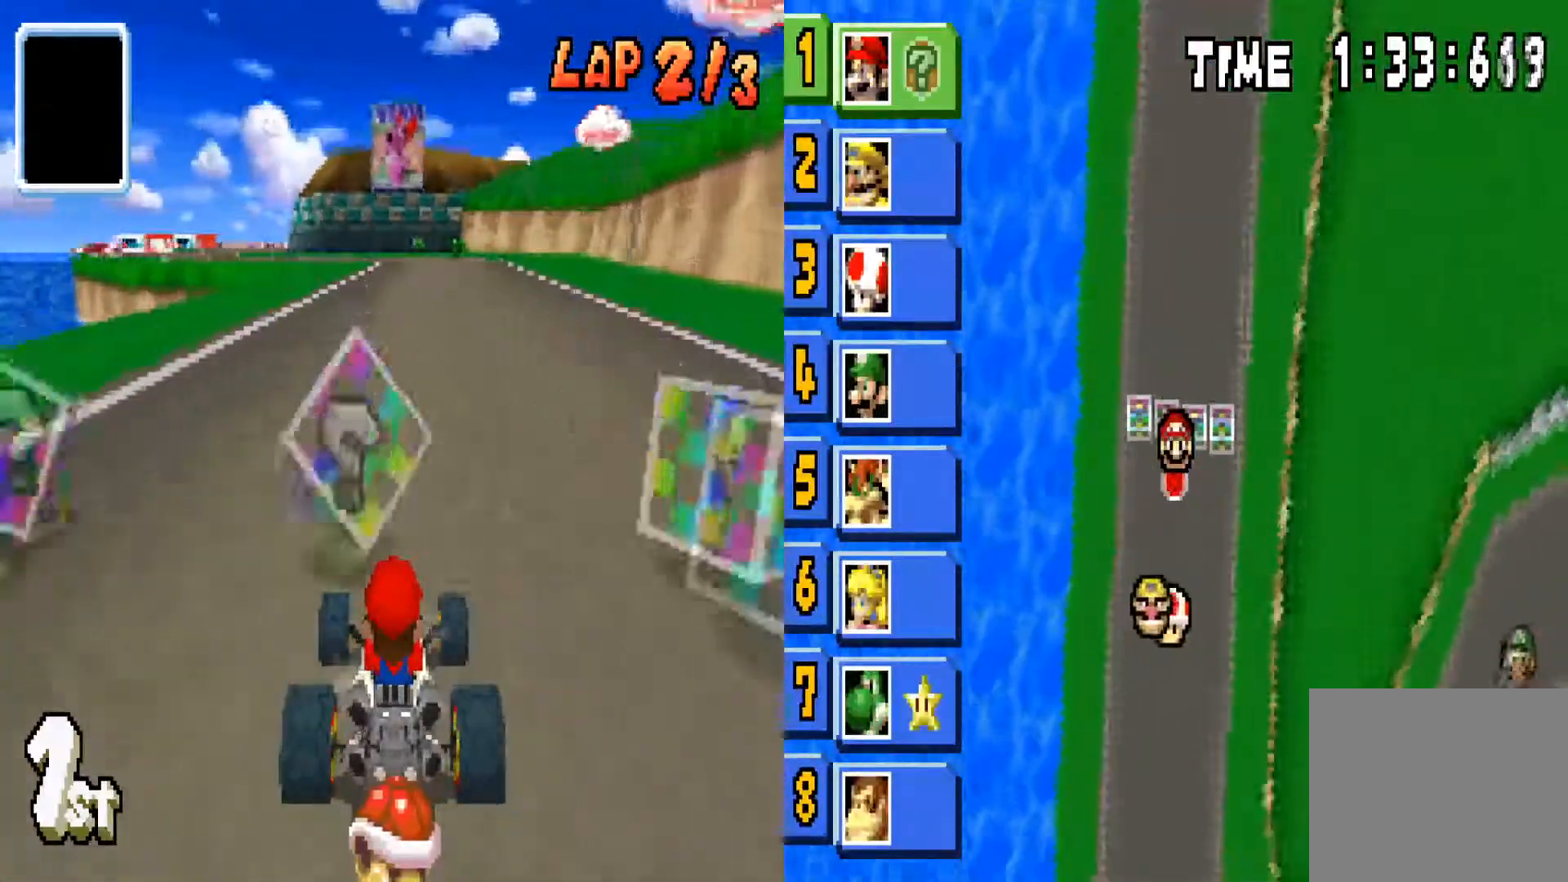
{"buttons": ["CIRCLE"], "left_stick": "down", "right_stick": "center", "events": [[234, "left_stick", "down-right"], [300, "left_stick", "down"], [501, "L1", "up"]]}
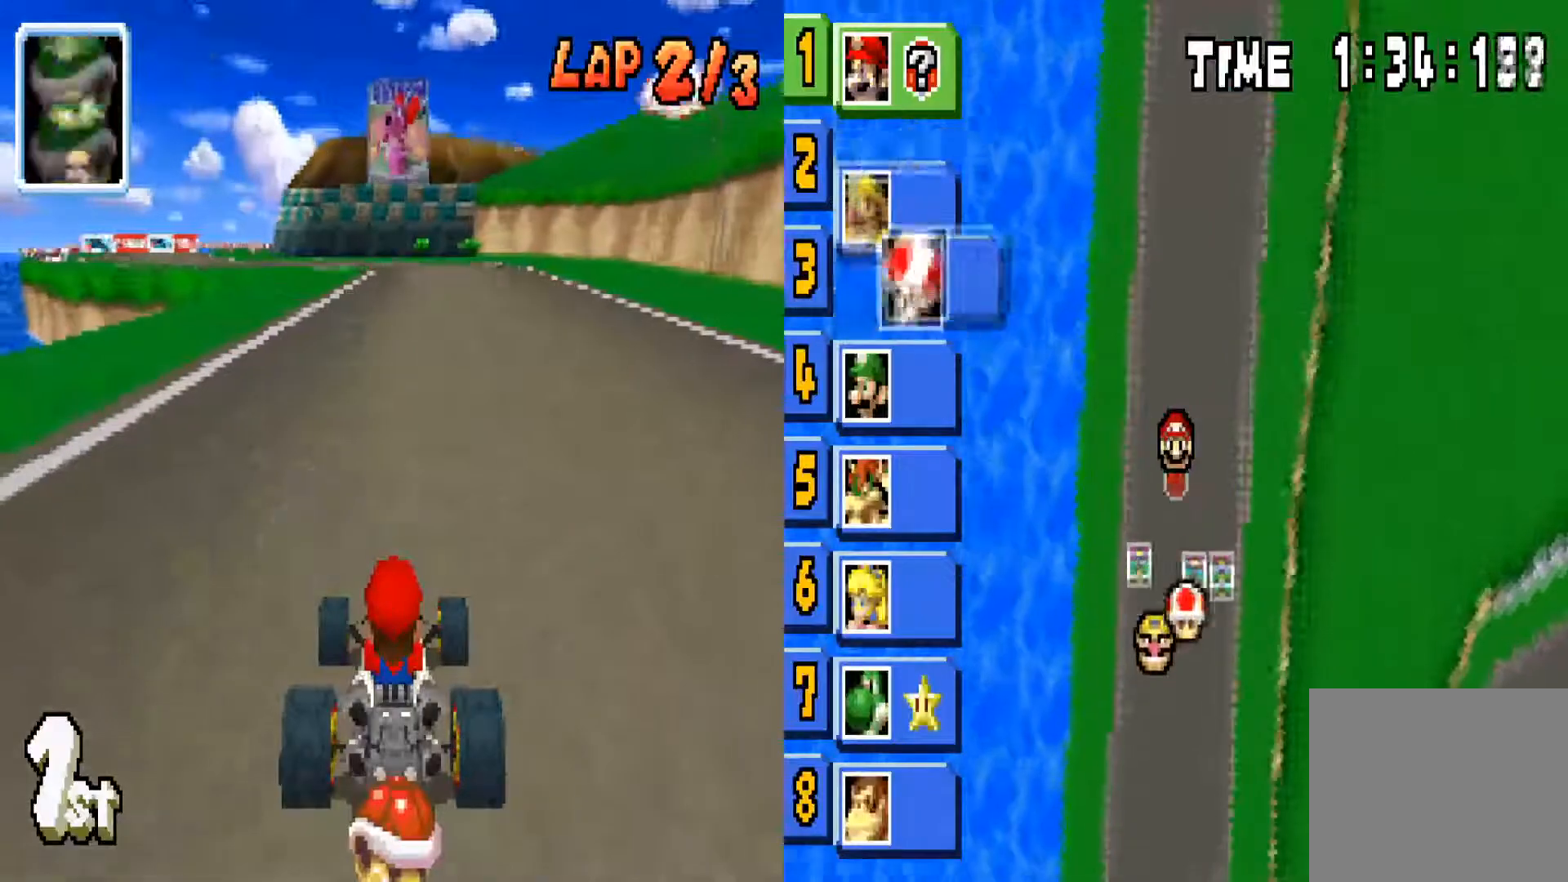
{"buttons": ["CIRCLE"], "left_stick": "center", "right_stick": "center", "events": [[166, "left_stick", "center"], [266, "left_stick", "right"], [467, "left_stick", "center"]]}
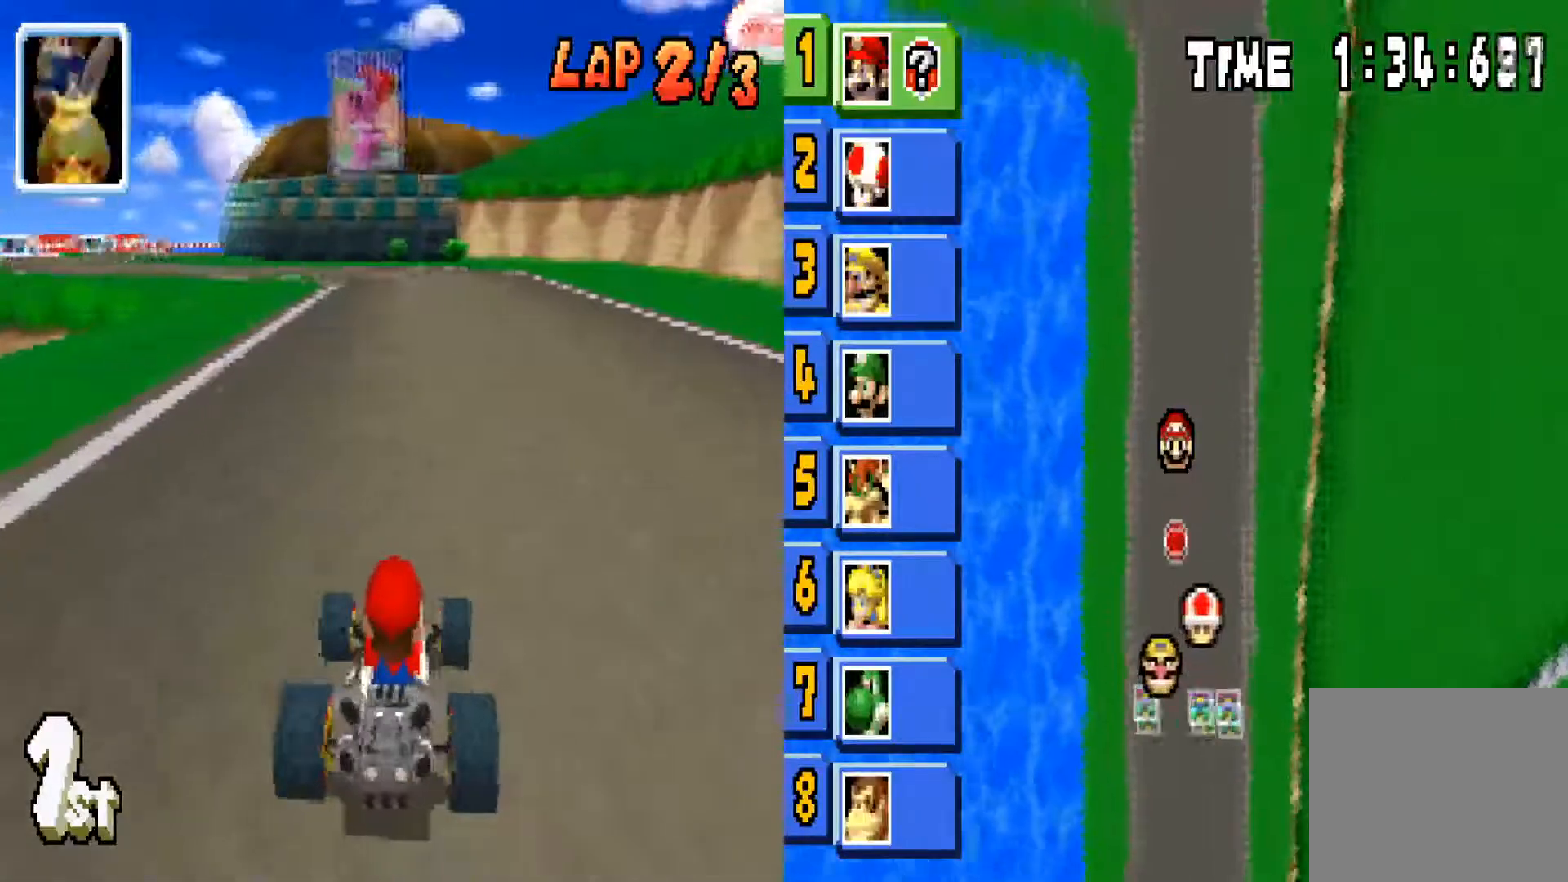
{"buttons": ["CIRCLE"], "left_stick": "center", "right_stick": "center", "events": []}
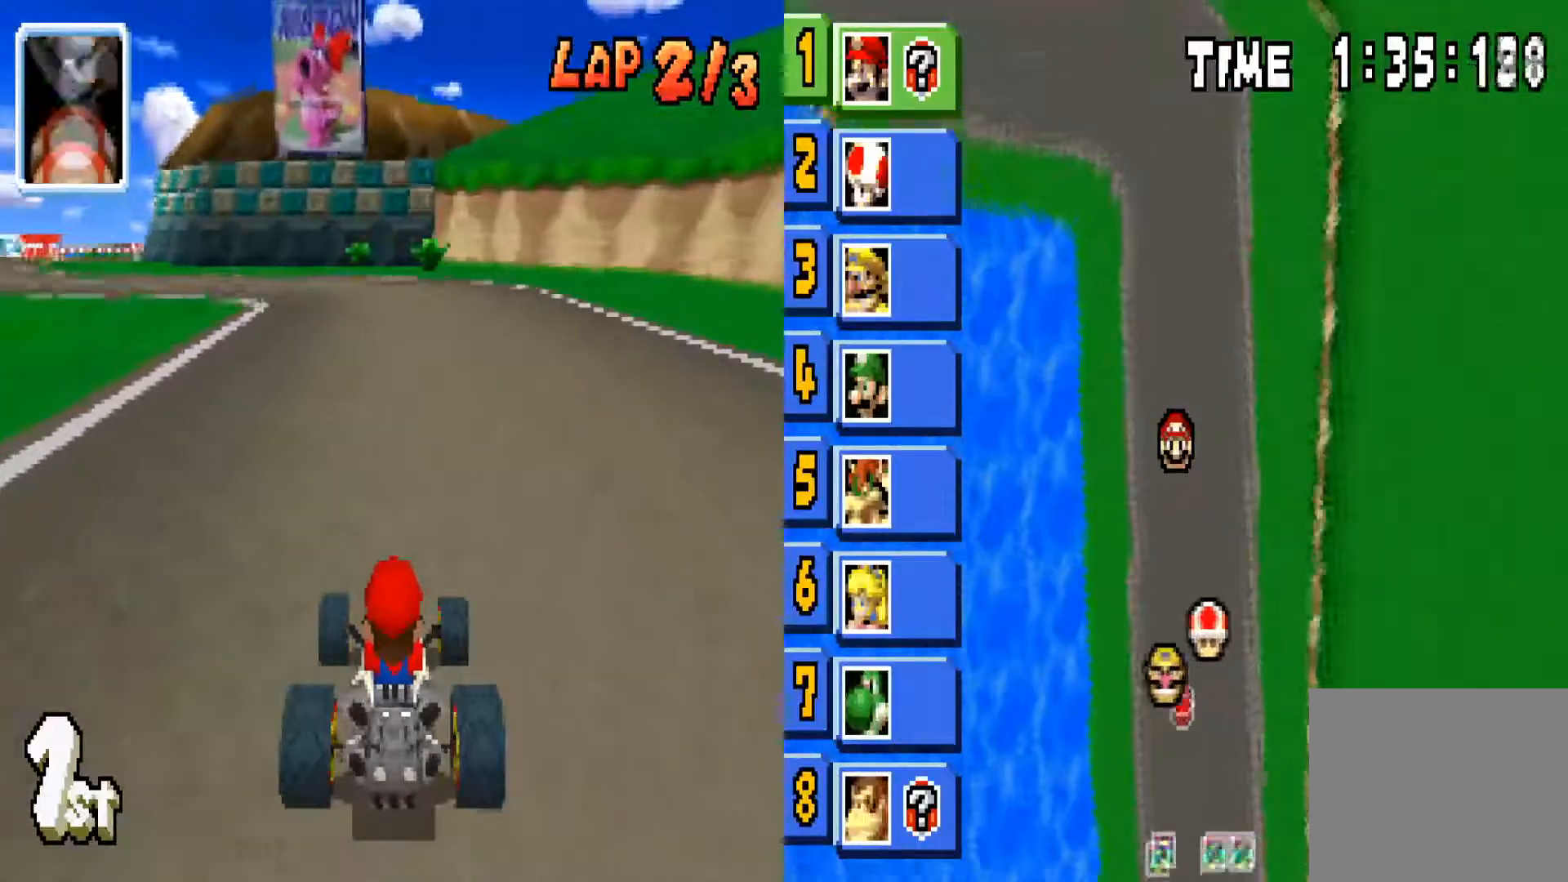
{"buttons": ["CIRCLE"], "left_stick": "left", "right_stick": "center", "events": [[233, "left_stick", "left"]]}
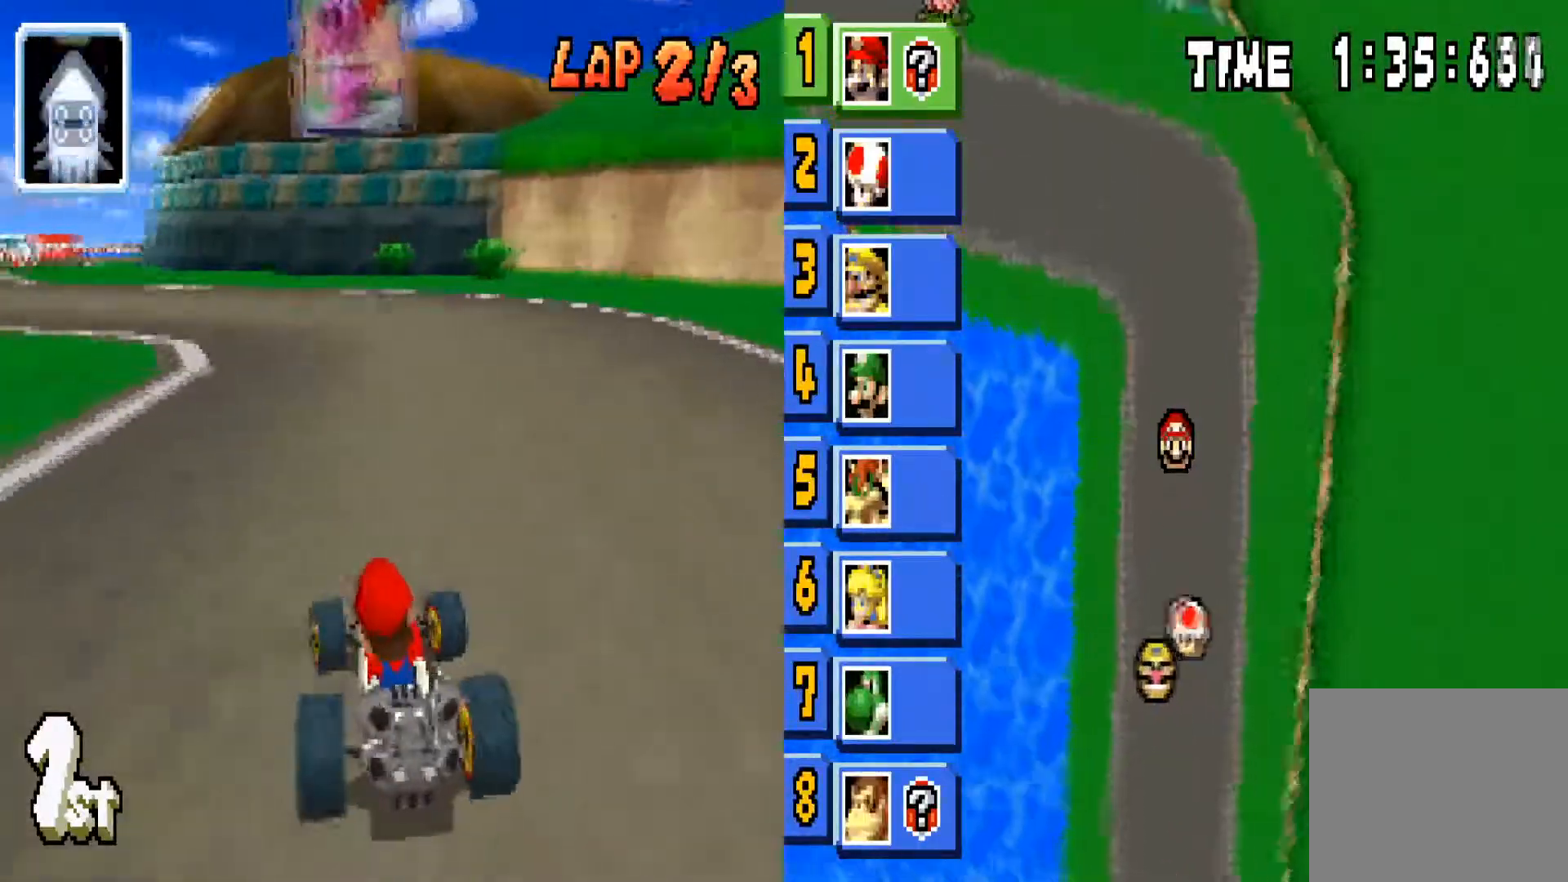
{"buttons": ["CIRCLE"], "left_stick": "left", "right_stick": "center", "events": []}
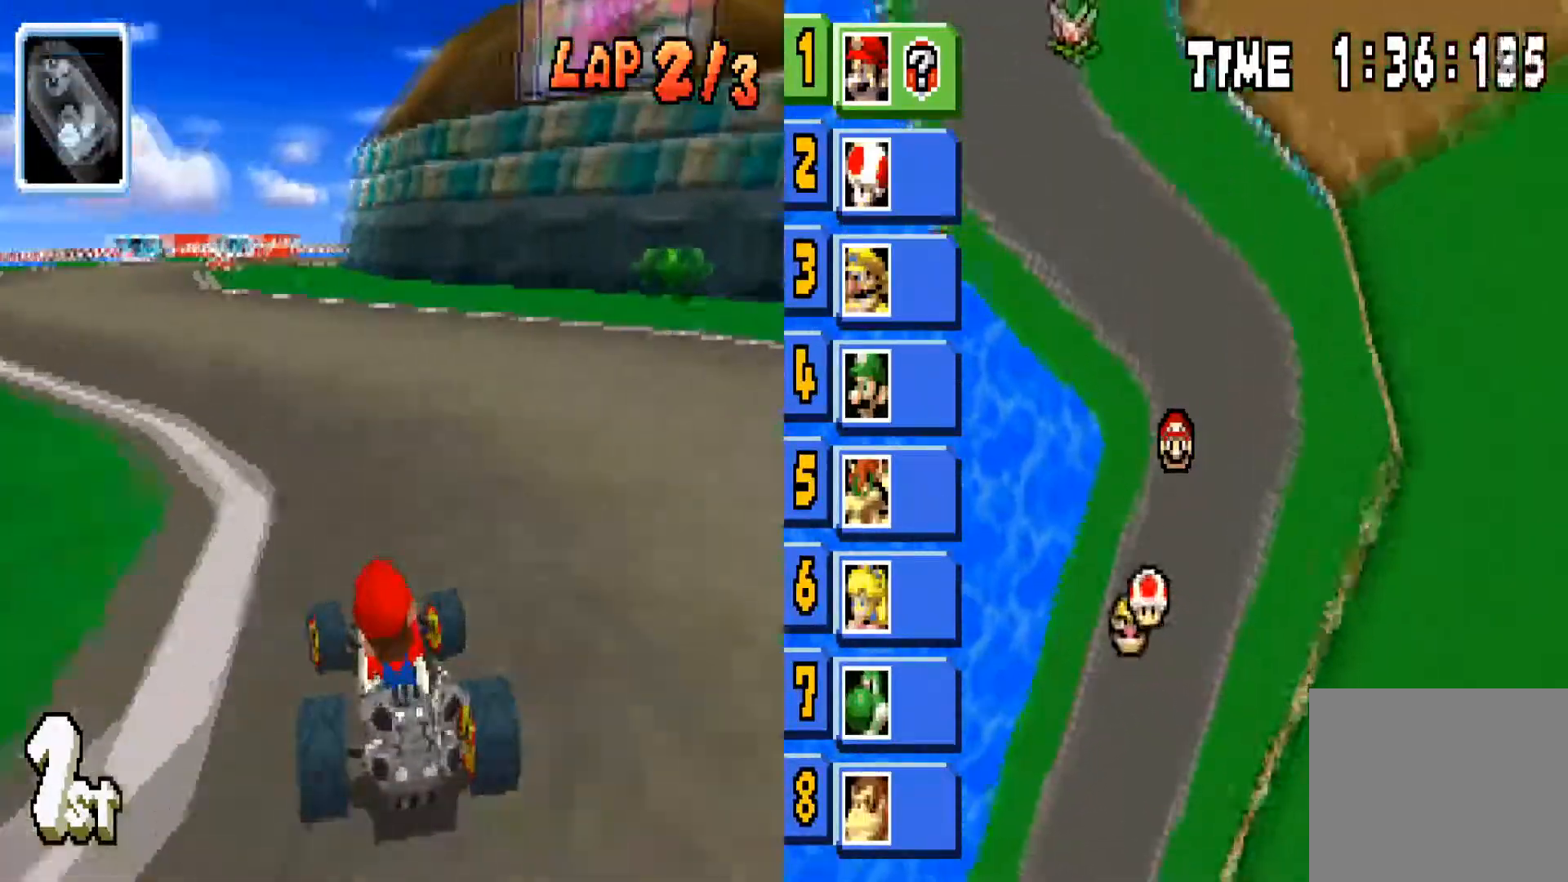
{"buttons": ["CIRCLE"], "left_stick": "center", "right_stick": "center", "events": [[467, "left_stick", "center"]]}